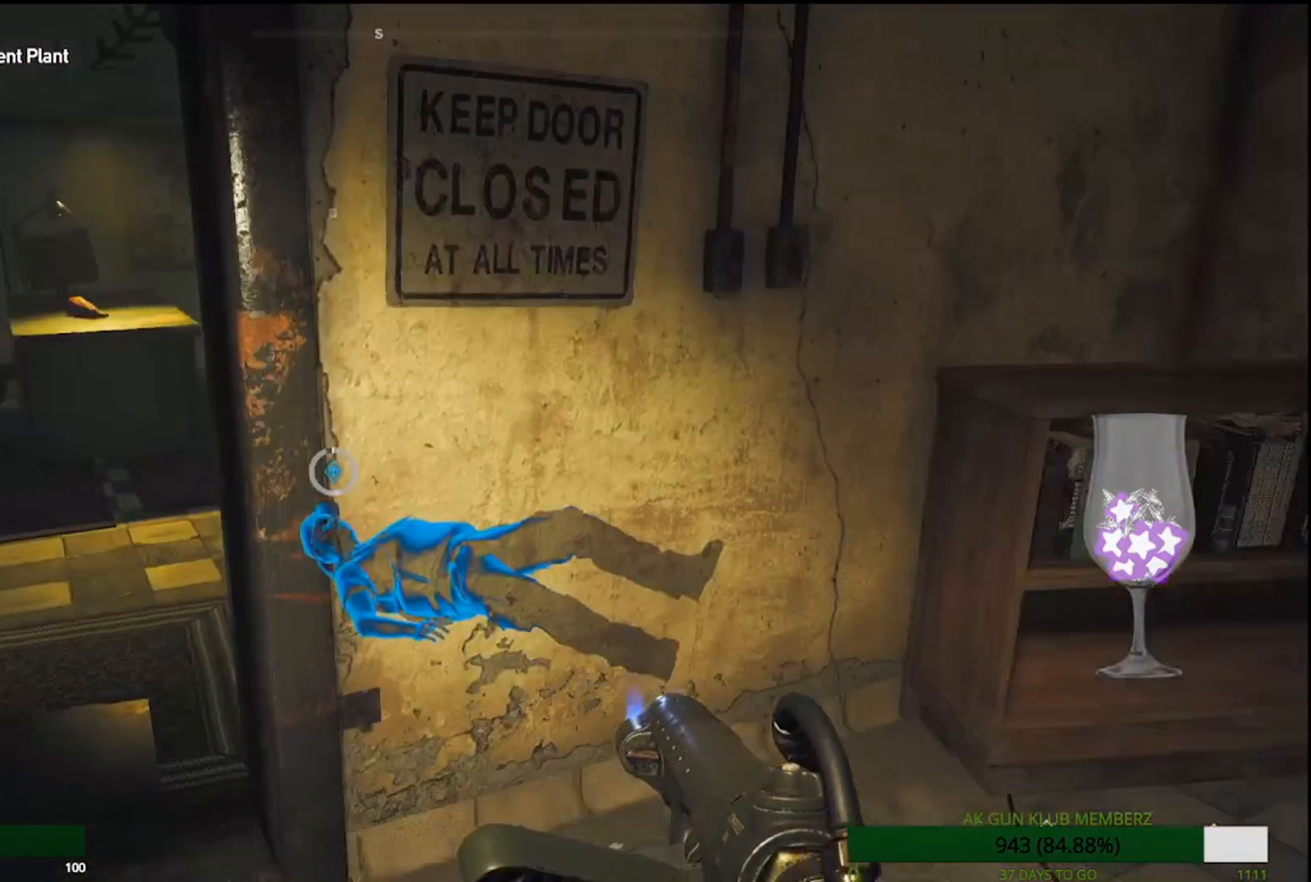
Gameplay with a controller (PlayStation layout); each line is a JSON object with the inputs held at the frame after it. "events" lists button and stick changes between this image and that frame as [ms after this image, input, new state], when the widget could be followed in between.
{"buttons": [], "left_stick": "up-left", "right_stick": "down-right", "events": [[150, "right_stick", "right"], [383, "right_stick", "down-right"]]}
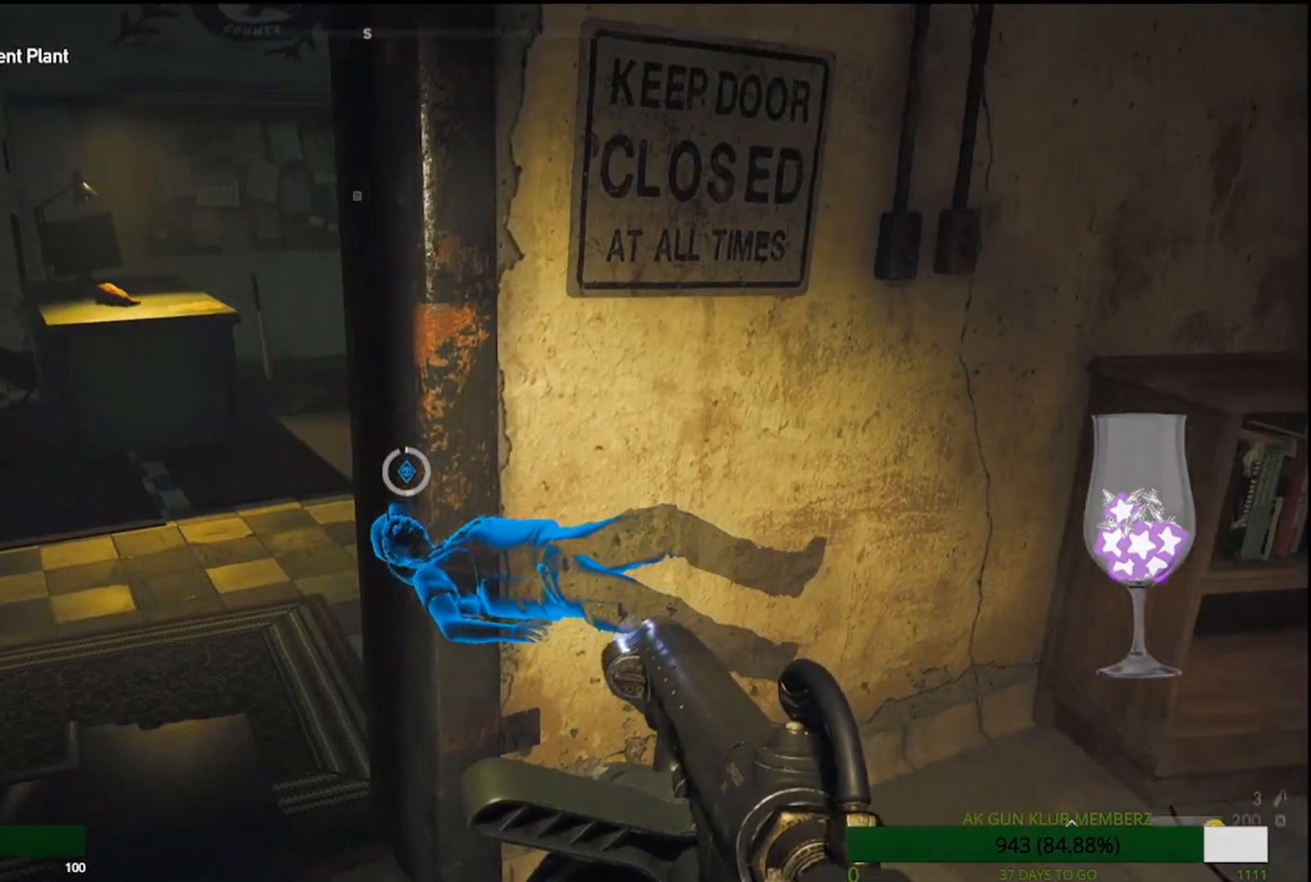
{"buttons": [], "left_stick": "up-left", "right_stick": "down-right", "events": []}
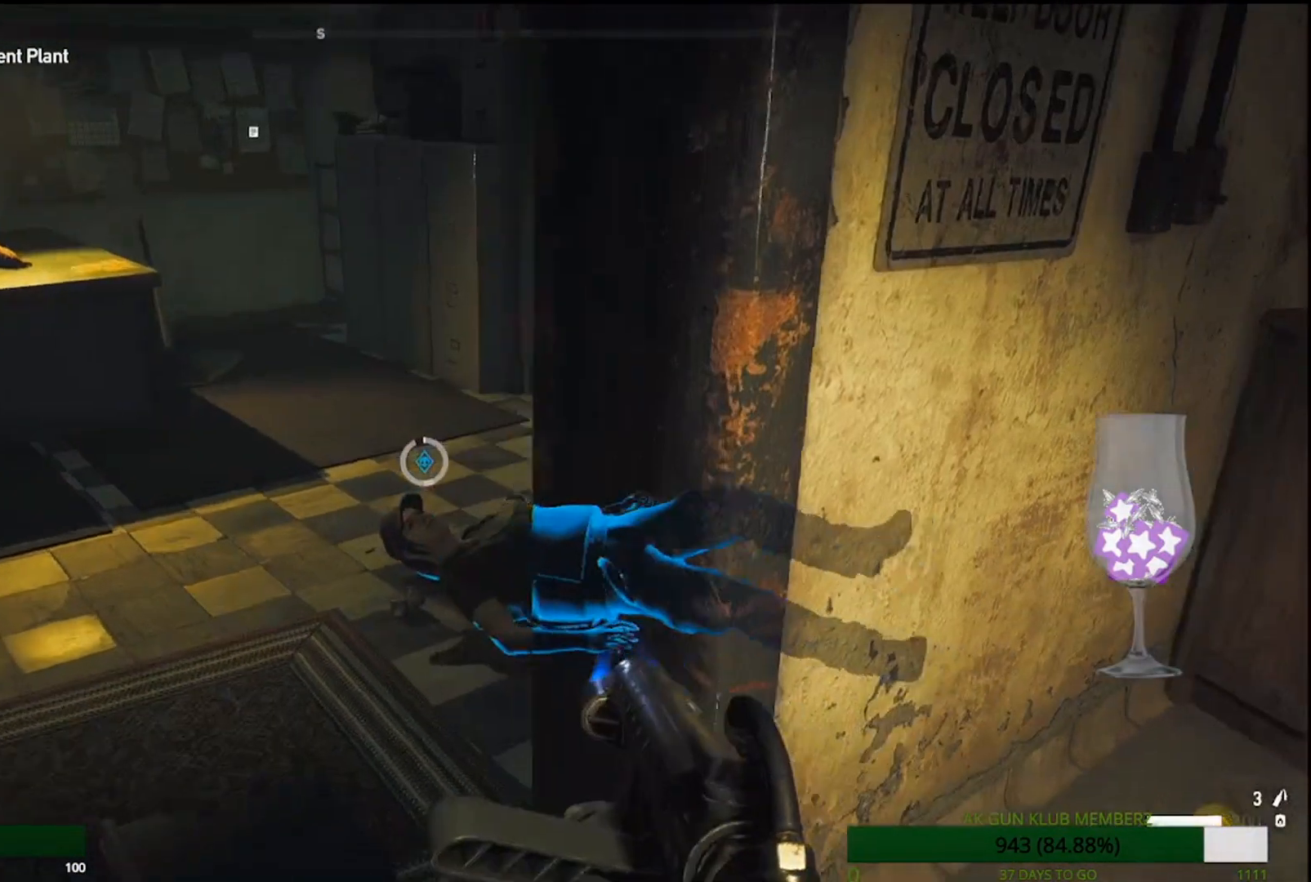
{"buttons": [], "left_stick": "center", "right_stick": "center", "events": [[400, "left_stick", "center"], [467, "right_stick", "center"]]}
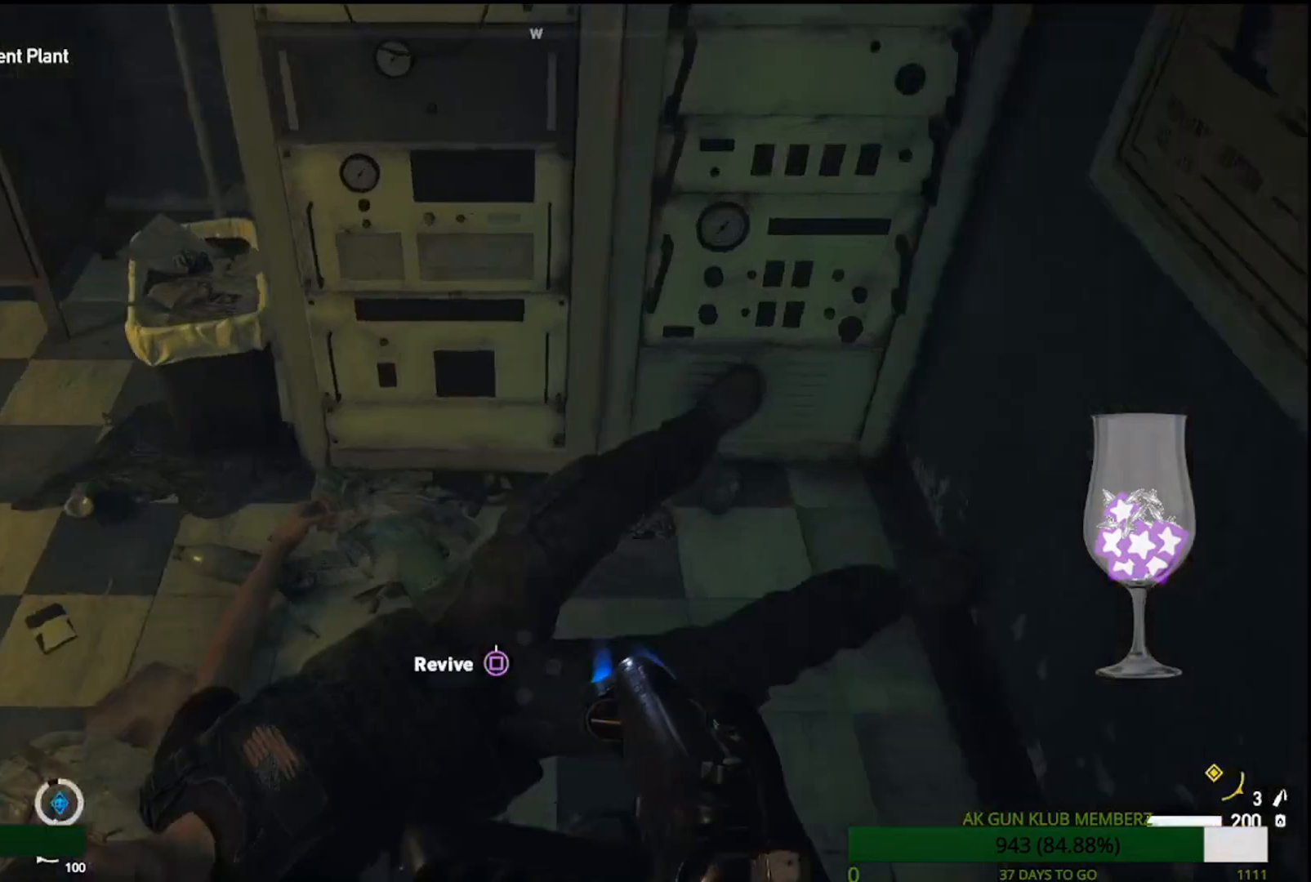
{"buttons": ["SQUARE"], "left_stick": "center", "right_stick": "center", "events": [[100, "SQUARE", "down"]]}
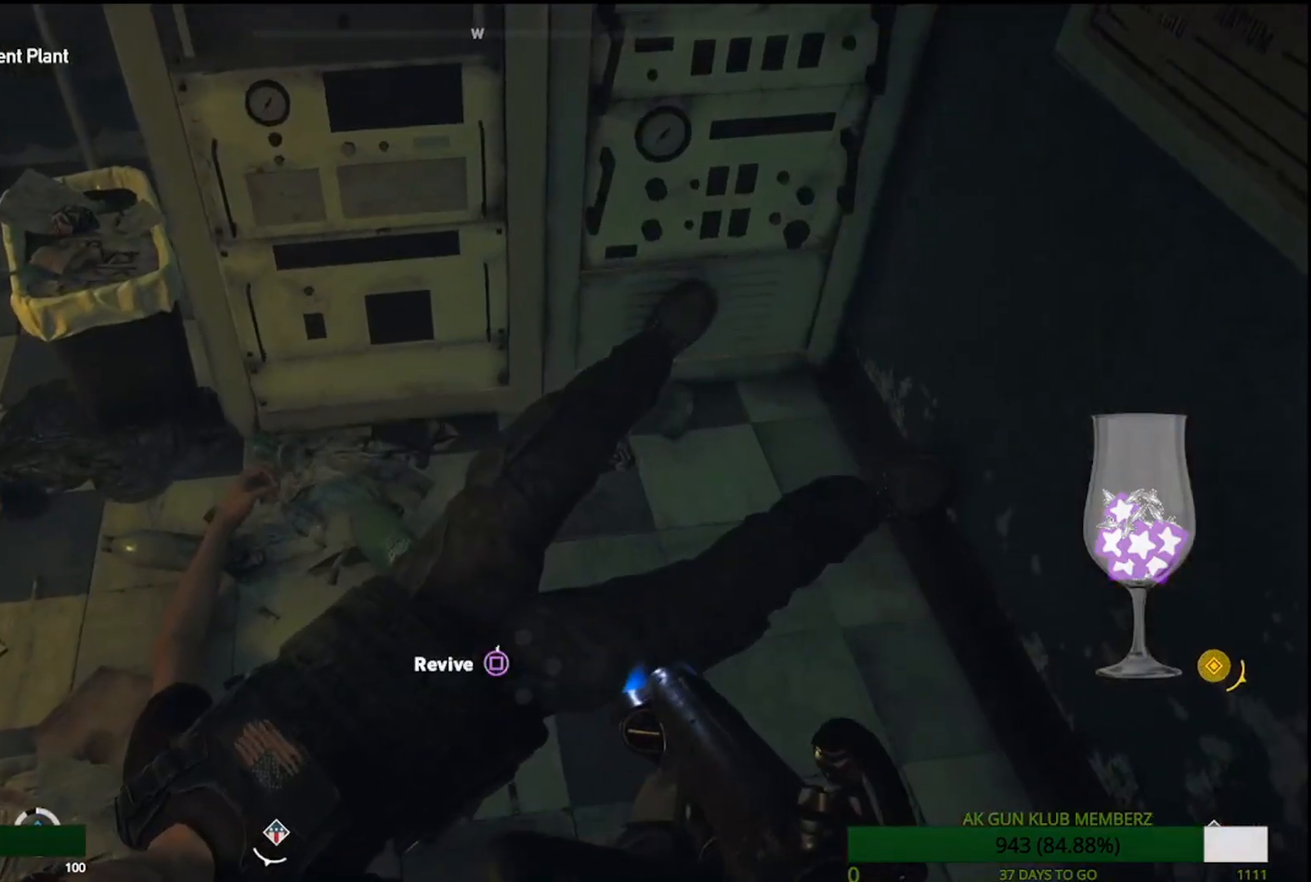
{"buttons": ["SQUARE"], "left_stick": "center", "right_stick": "center", "events": []}
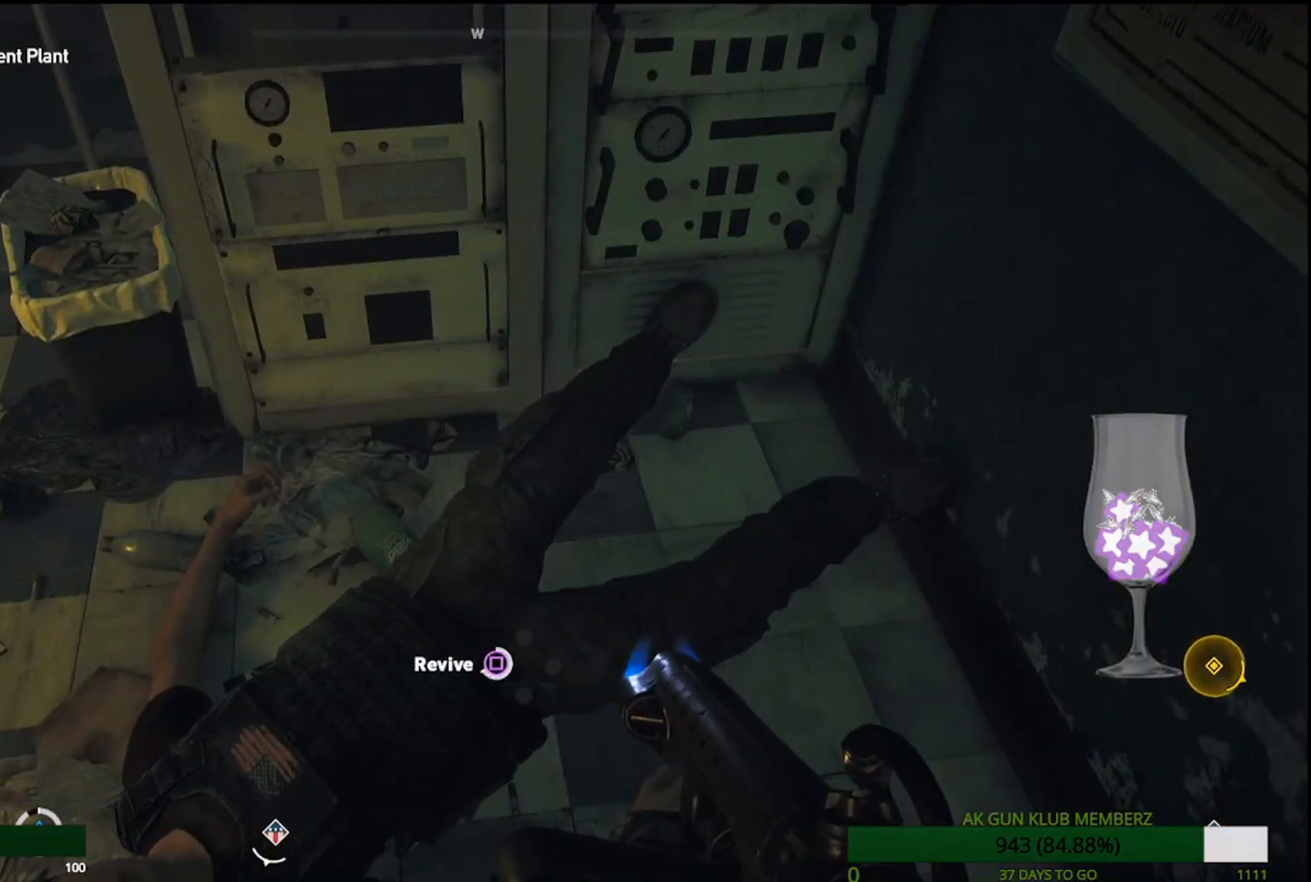
{"buttons": ["SQUARE"], "left_stick": "center", "right_stick": "center", "events": []}
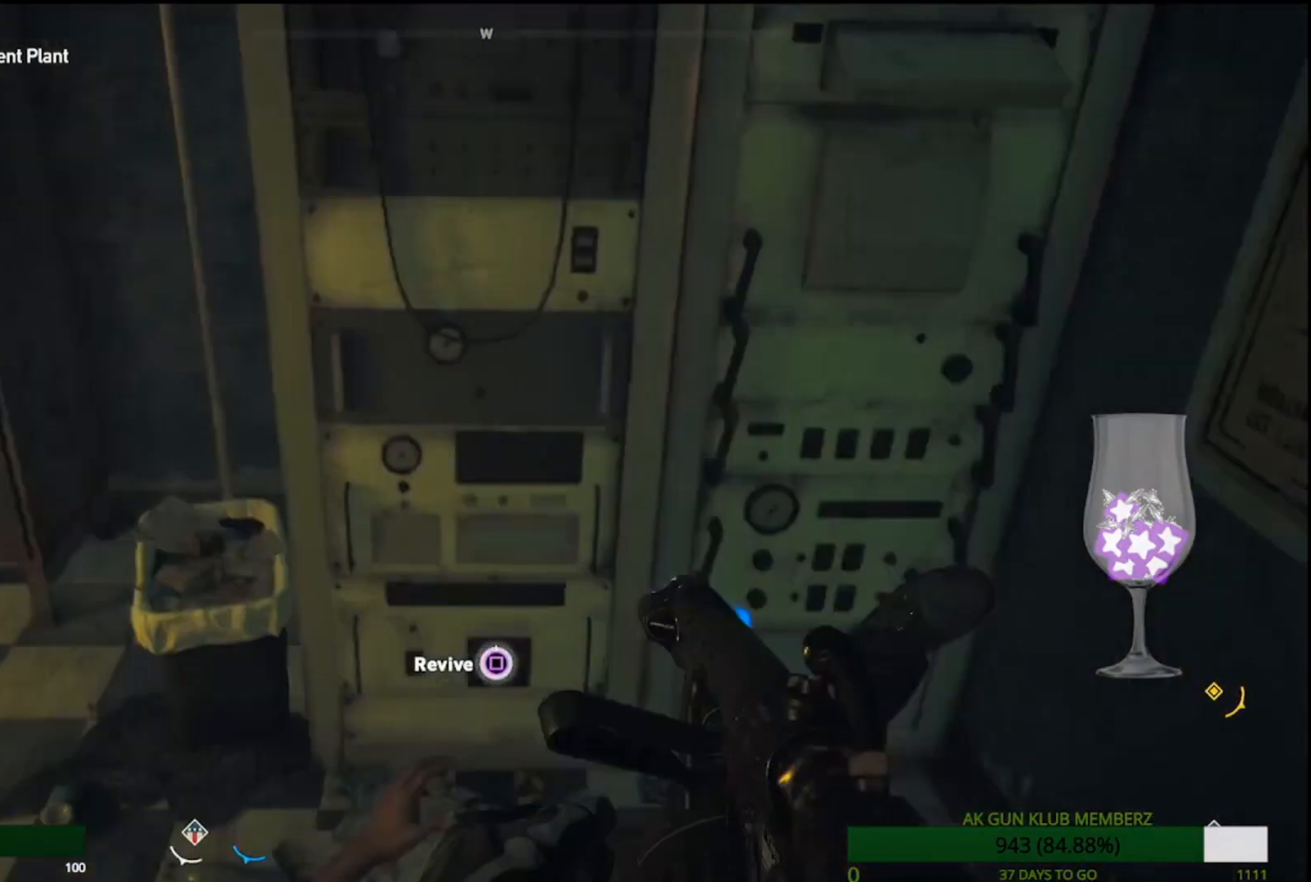
{"buttons": [], "left_stick": "center", "right_stick": "center", "events": [[217, "SQUARE", "up"], [433, "L1", "down"], [483, "L1", "up"]]}
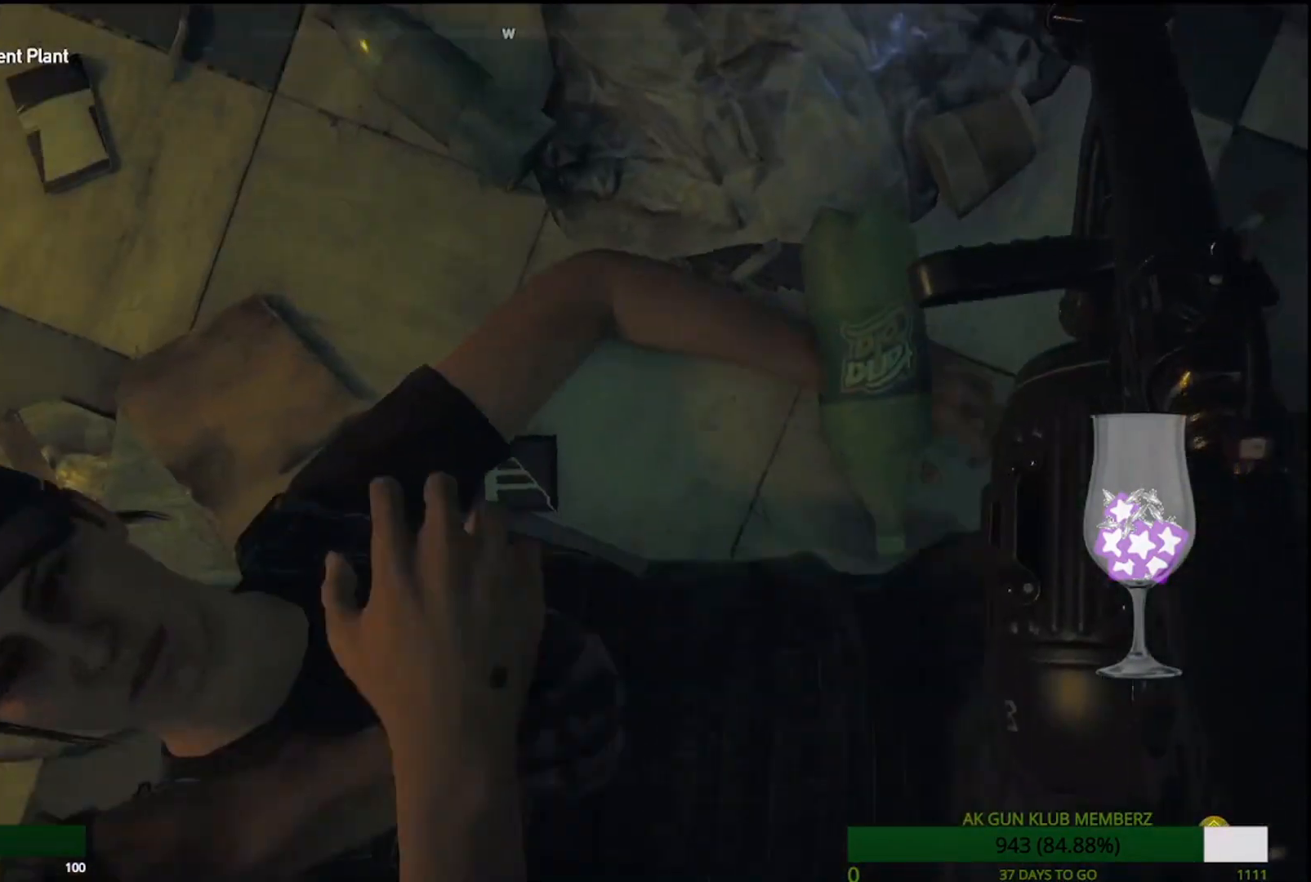
{"buttons": [], "left_stick": "center", "right_stick": "center", "events": []}
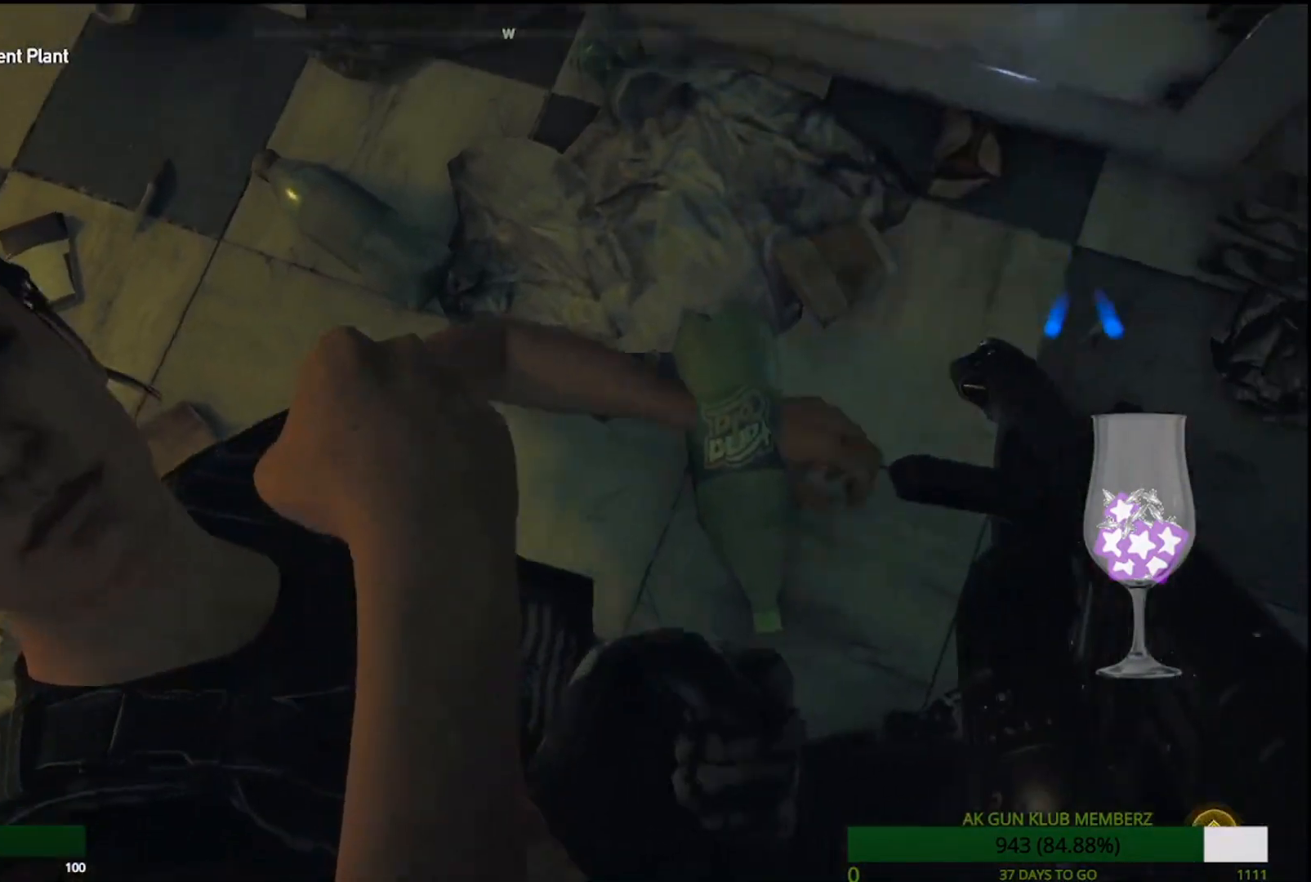
{"buttons": [], "left_stick": "center", "right_stick": "center", "events": []}
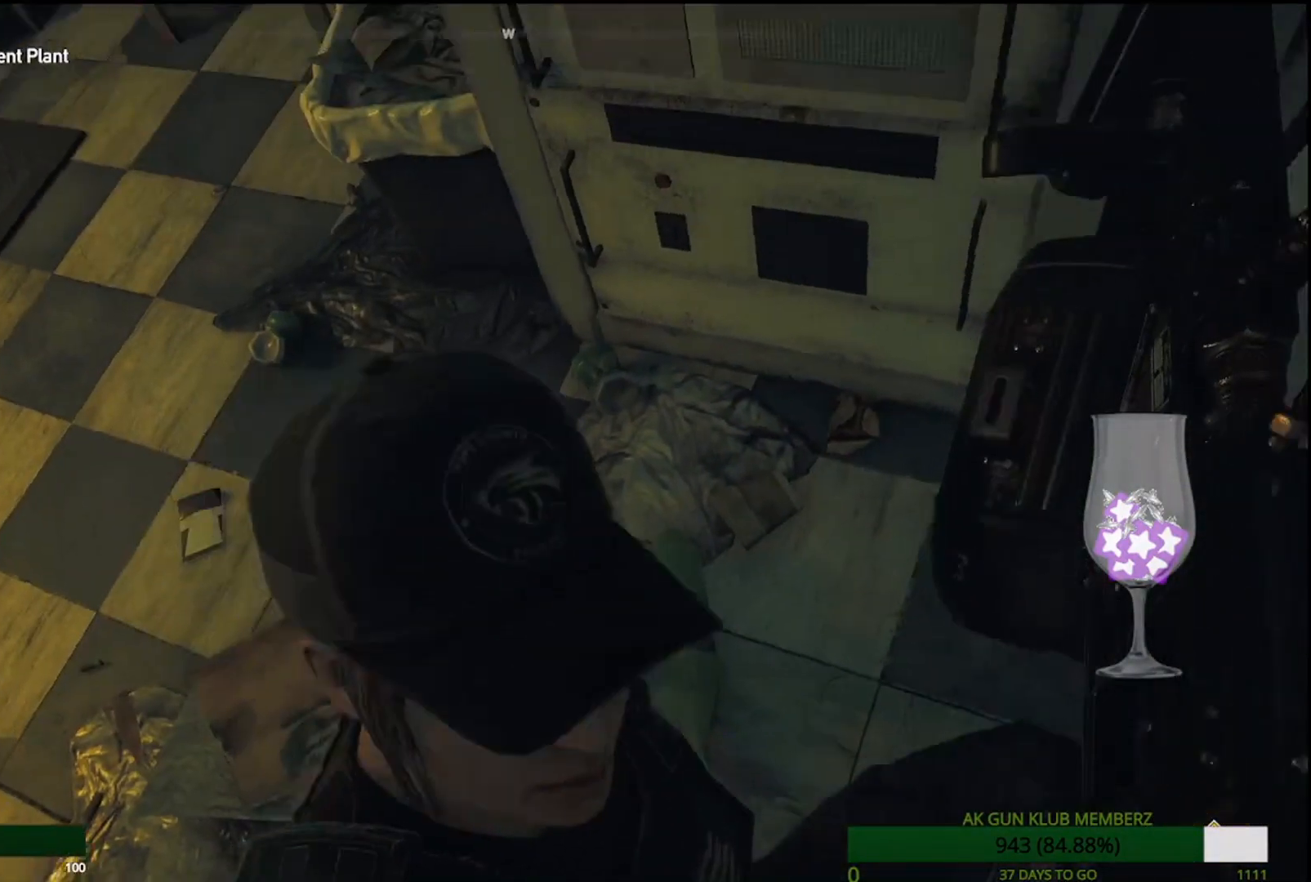
{"buttons": [], "left_stick": "center", "right_stick": "center", "events": []}
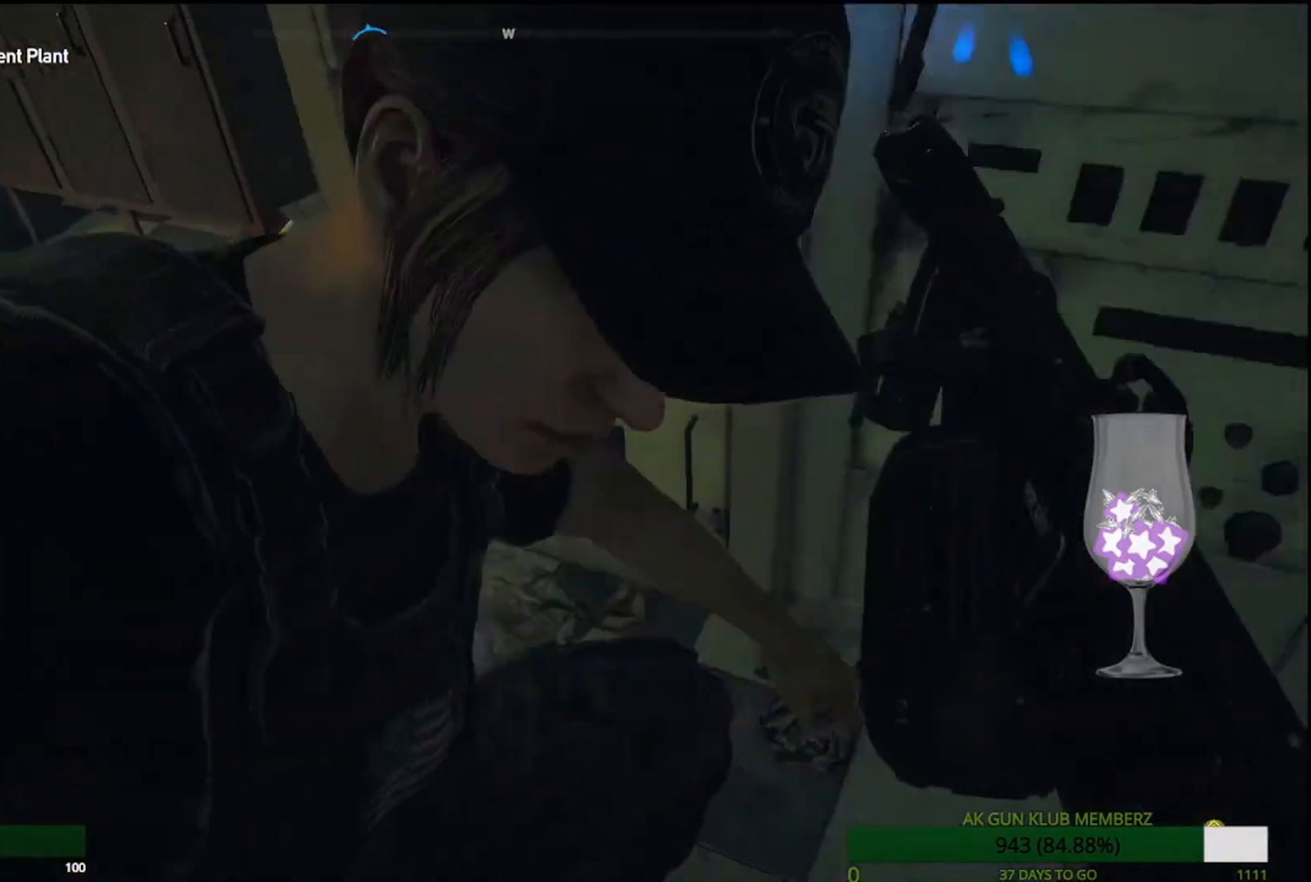
{"buttons": [], "left_stick": "center", "right_stick": "center", "events": []}
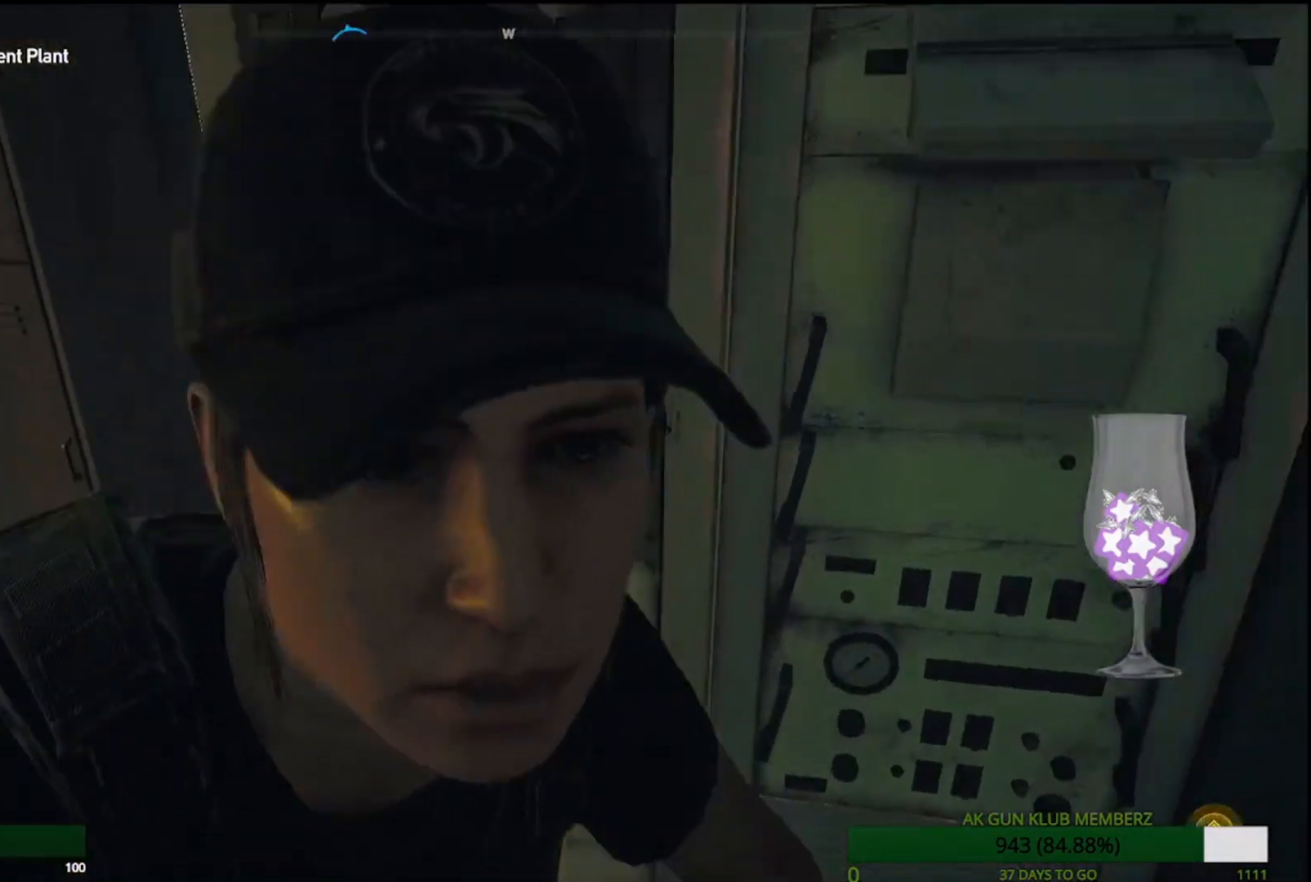
{"buttons": [], "left_stick": "center", "right_stick": "down-left", "events": [[350, "right_stick", "down-left"]]}
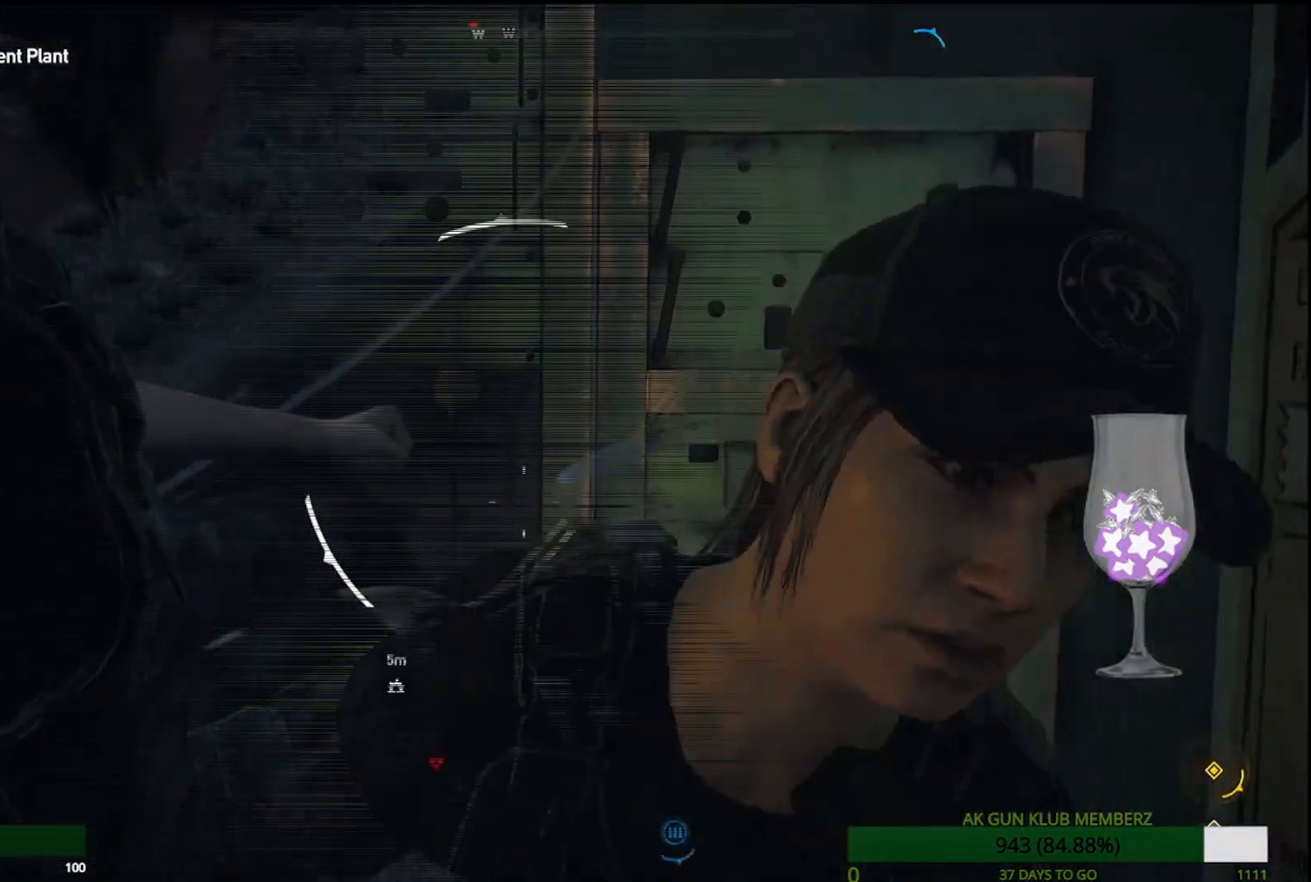
{"buttons": [], "left_stick": "center", "right_stick": "left", "events": [[333, "right_stick", "left"]]}
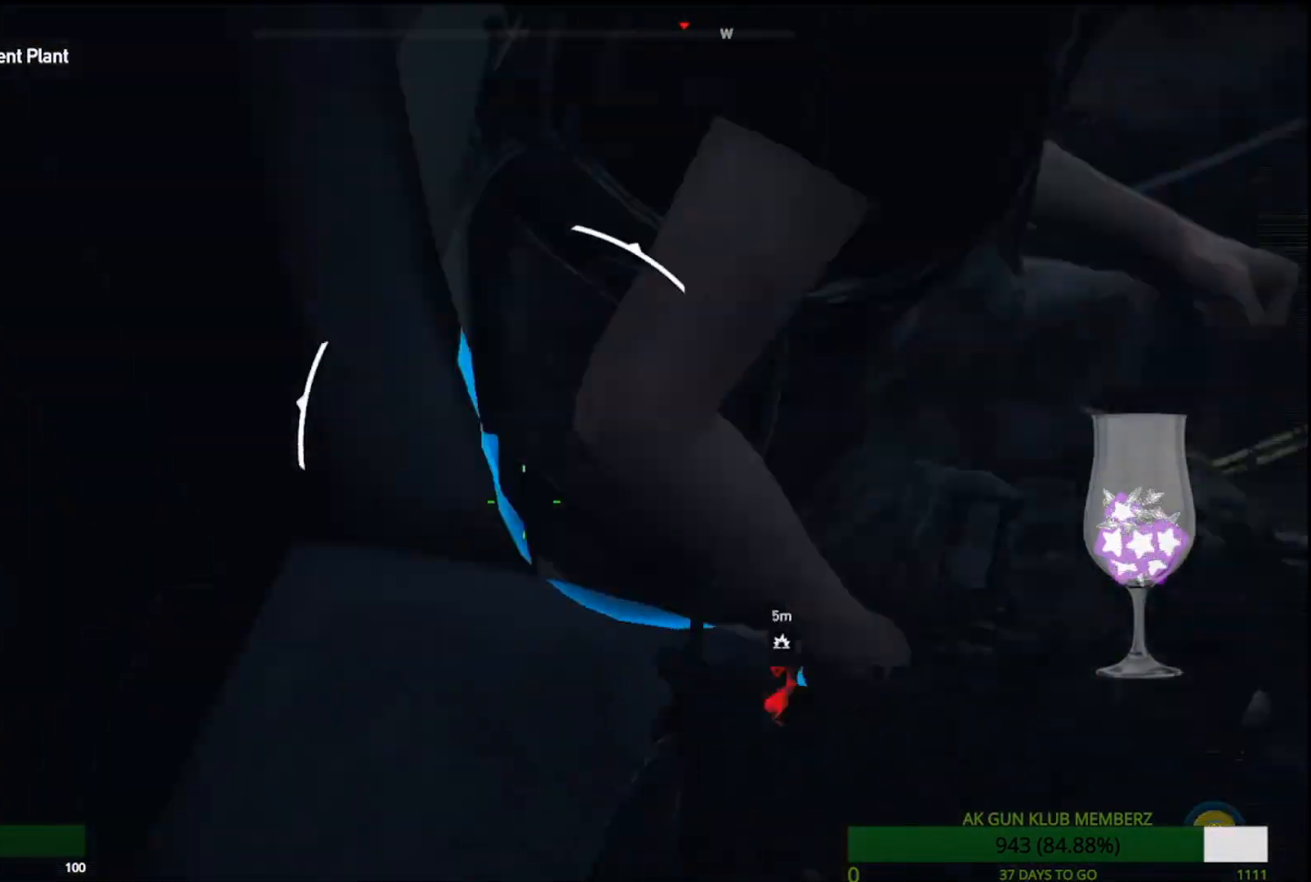
{"buttons": [], "left_stick": "center", "right_stick": "right", "events": [[50, "right_stick", "center"], [150, "right_stick", "right"]]}
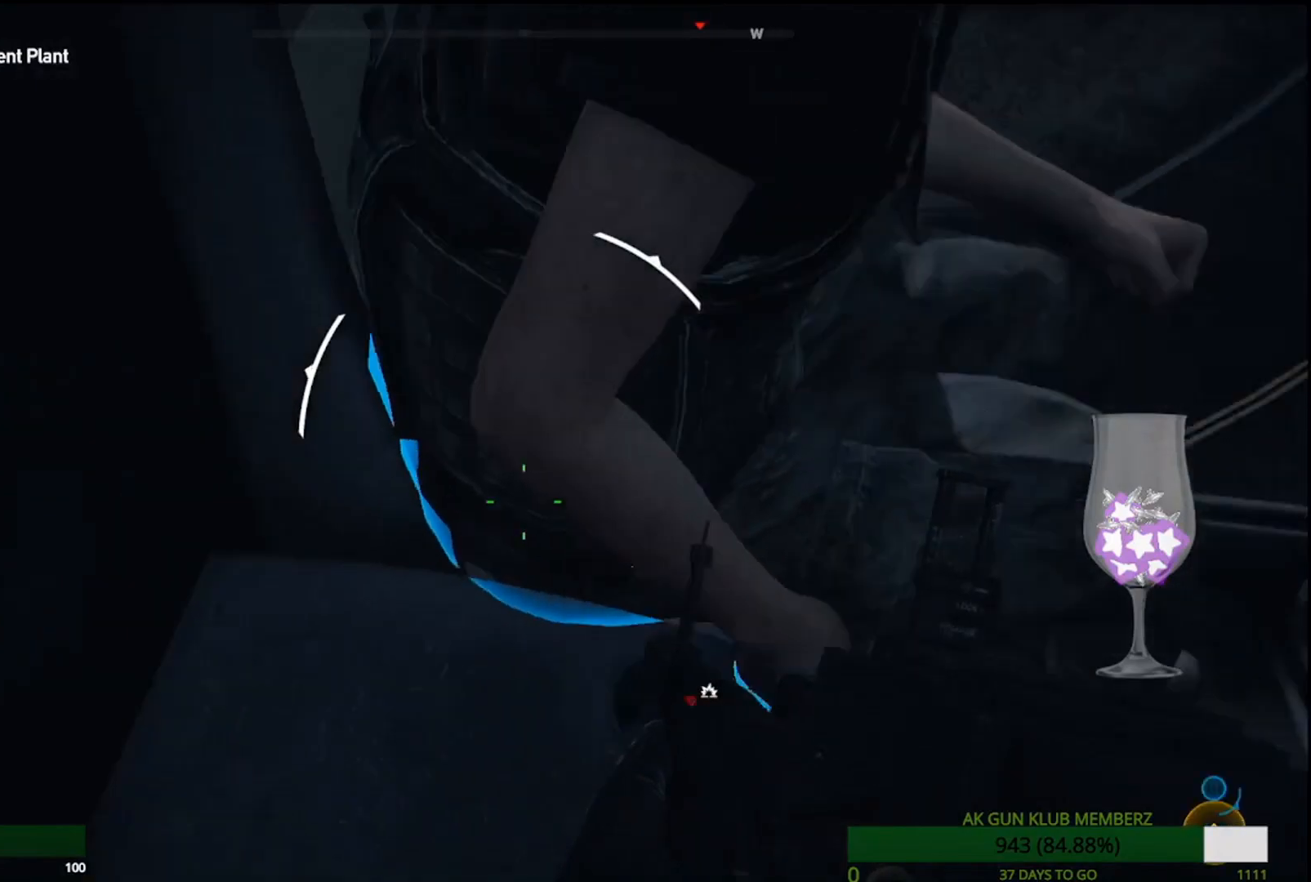
{"buttons": [], "left_stick": "center", "right_stick": "right", "events": [[83, "R1", "down"], [133, "R1", "up"]]}
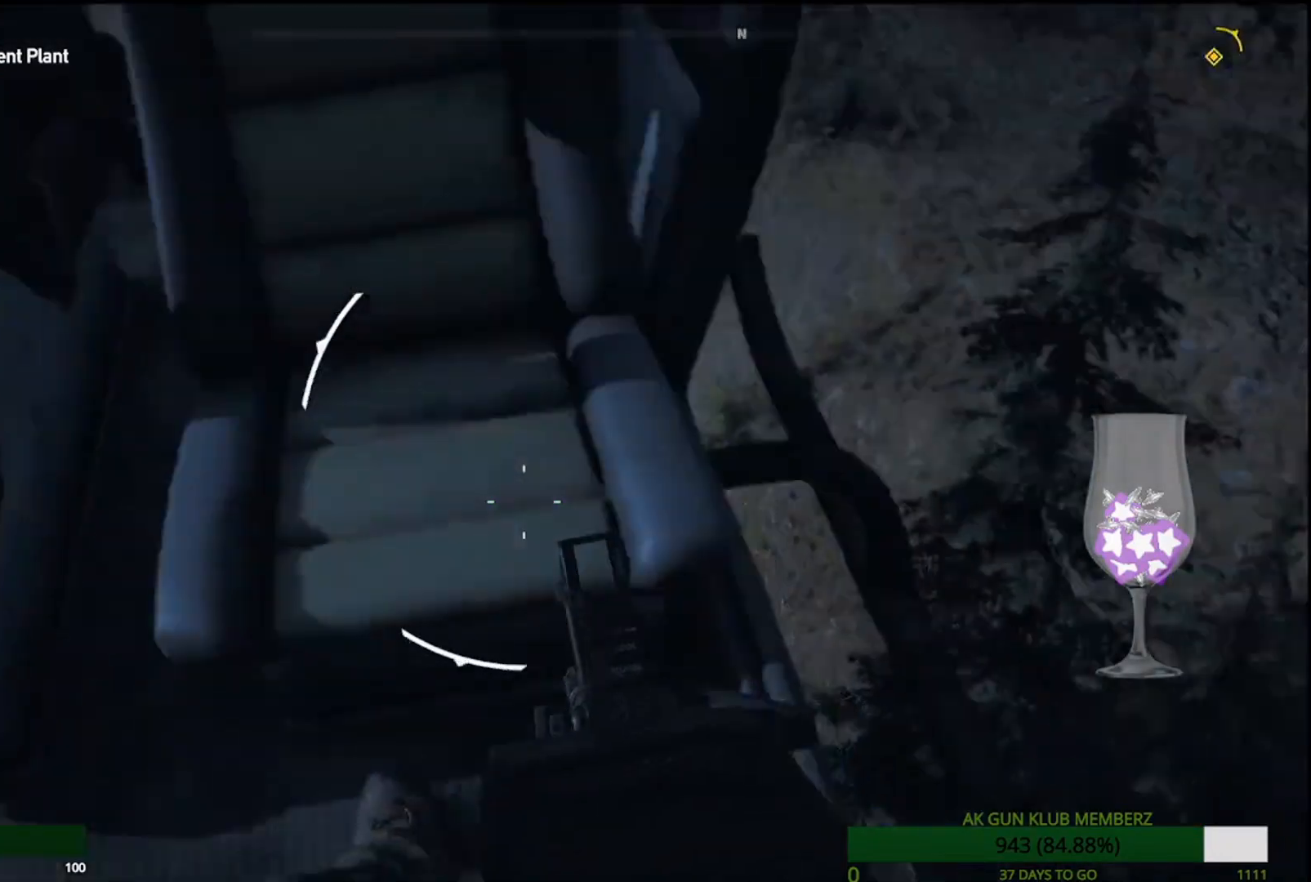
{"buttons": [], "left_stick": "center", "right_stick": "right", "events": []}
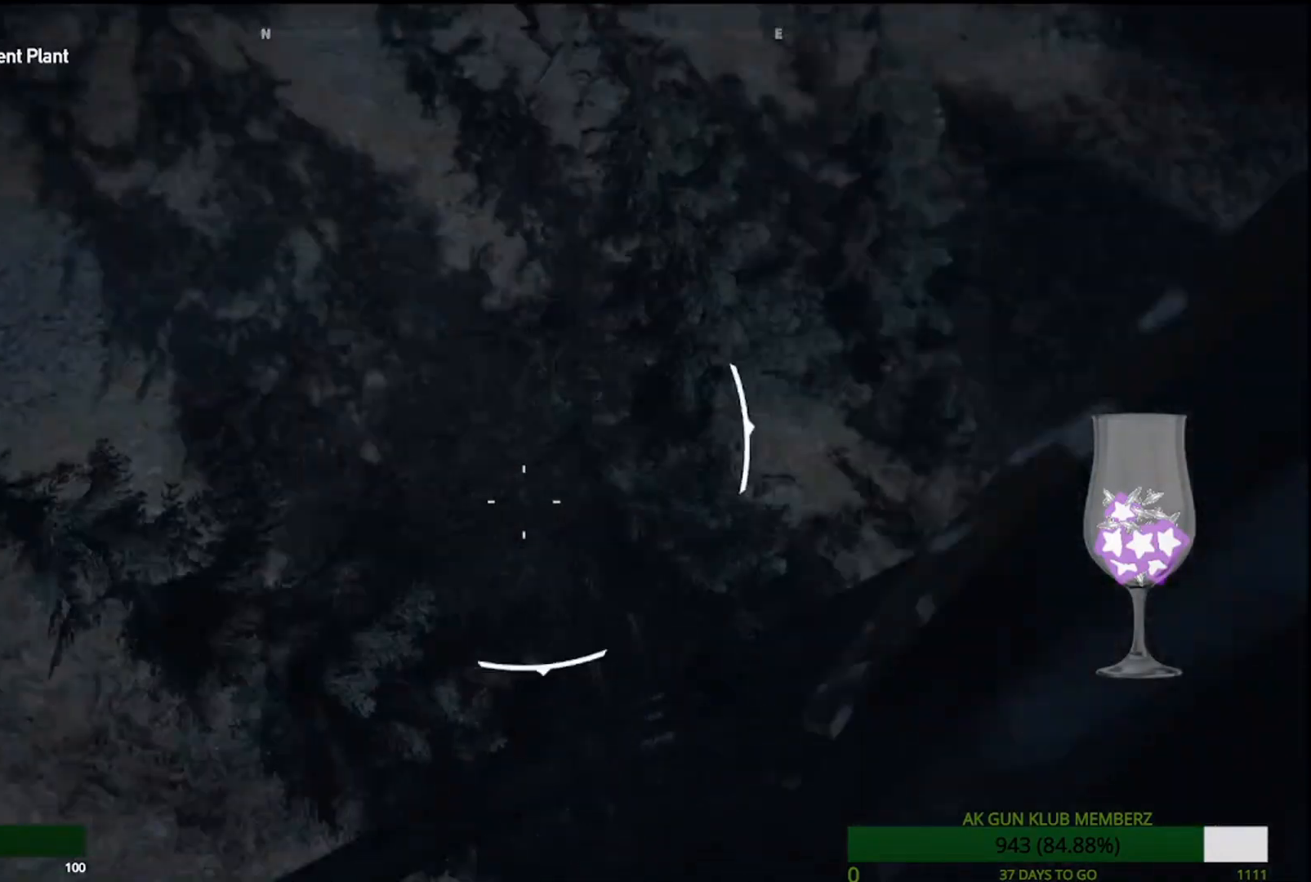
{"buttons": [], "left_stick": "center", "right_stick": "center", "events": [[467, "right_stick", "center"]]}
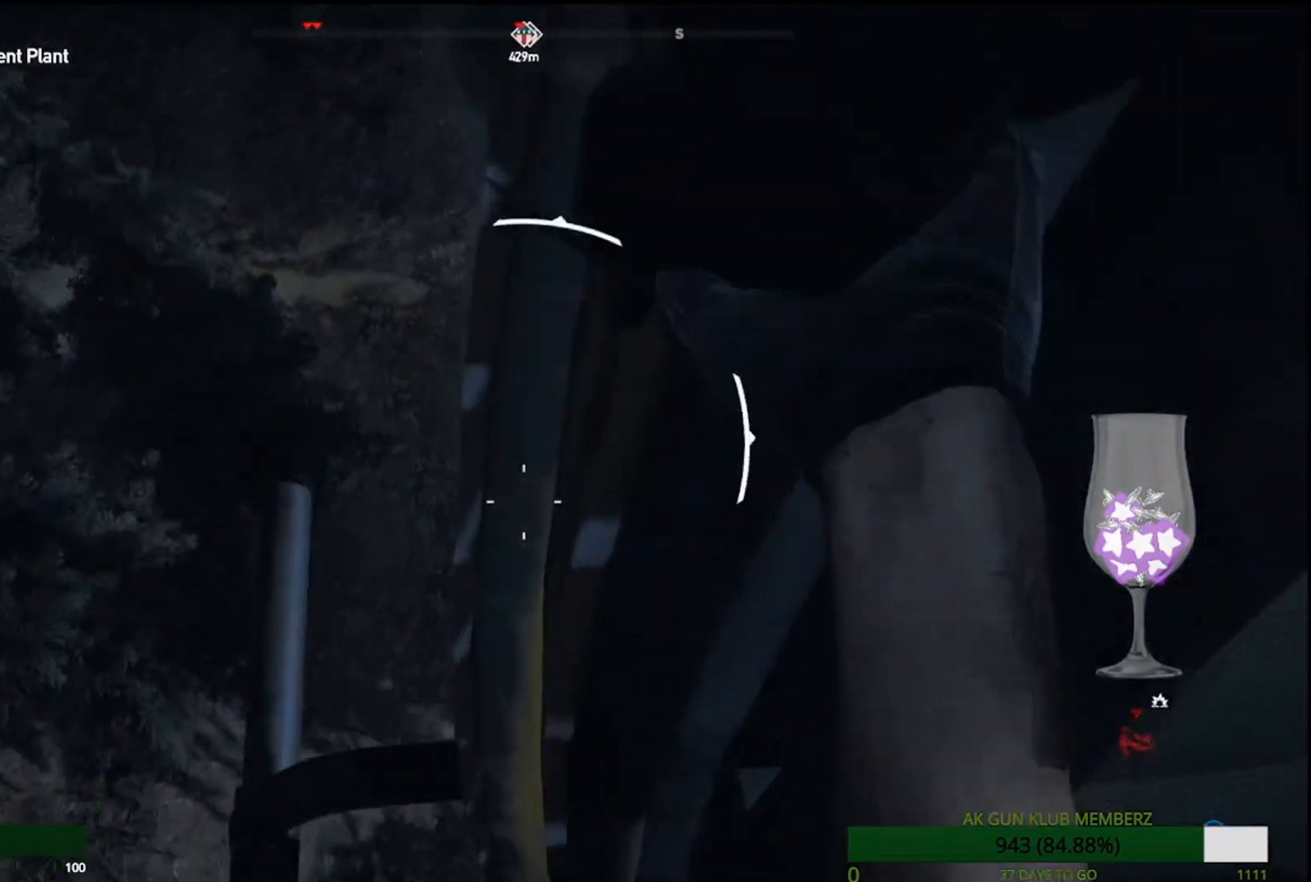
{"buttons": [], "left_stick": "center", "right_stick": "left", "events": [[67, "right_stick", "left"]]}
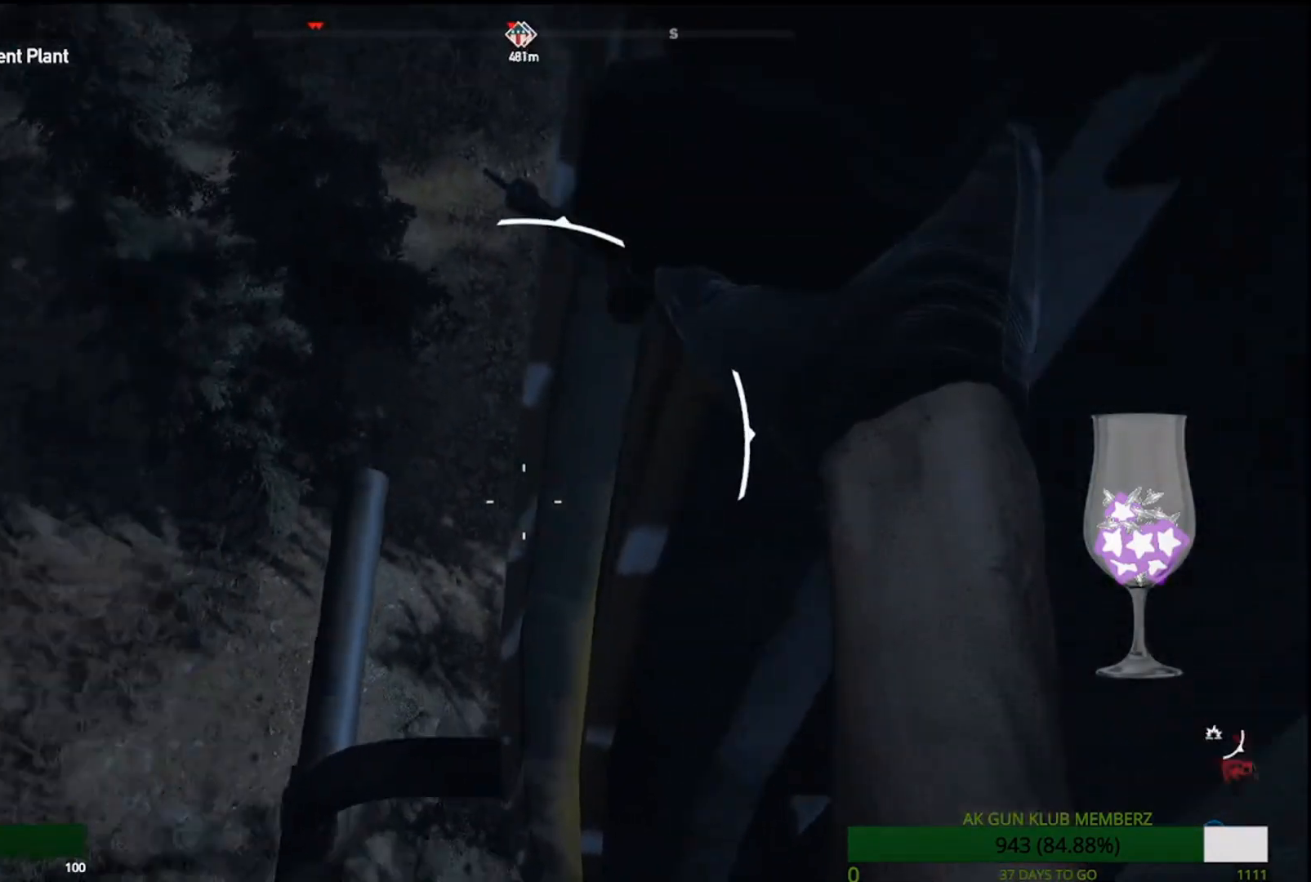
{"buttons": [], "left_stick": "center", "right_stick": "center", "events": [[450, "right_stick", "center"]]}
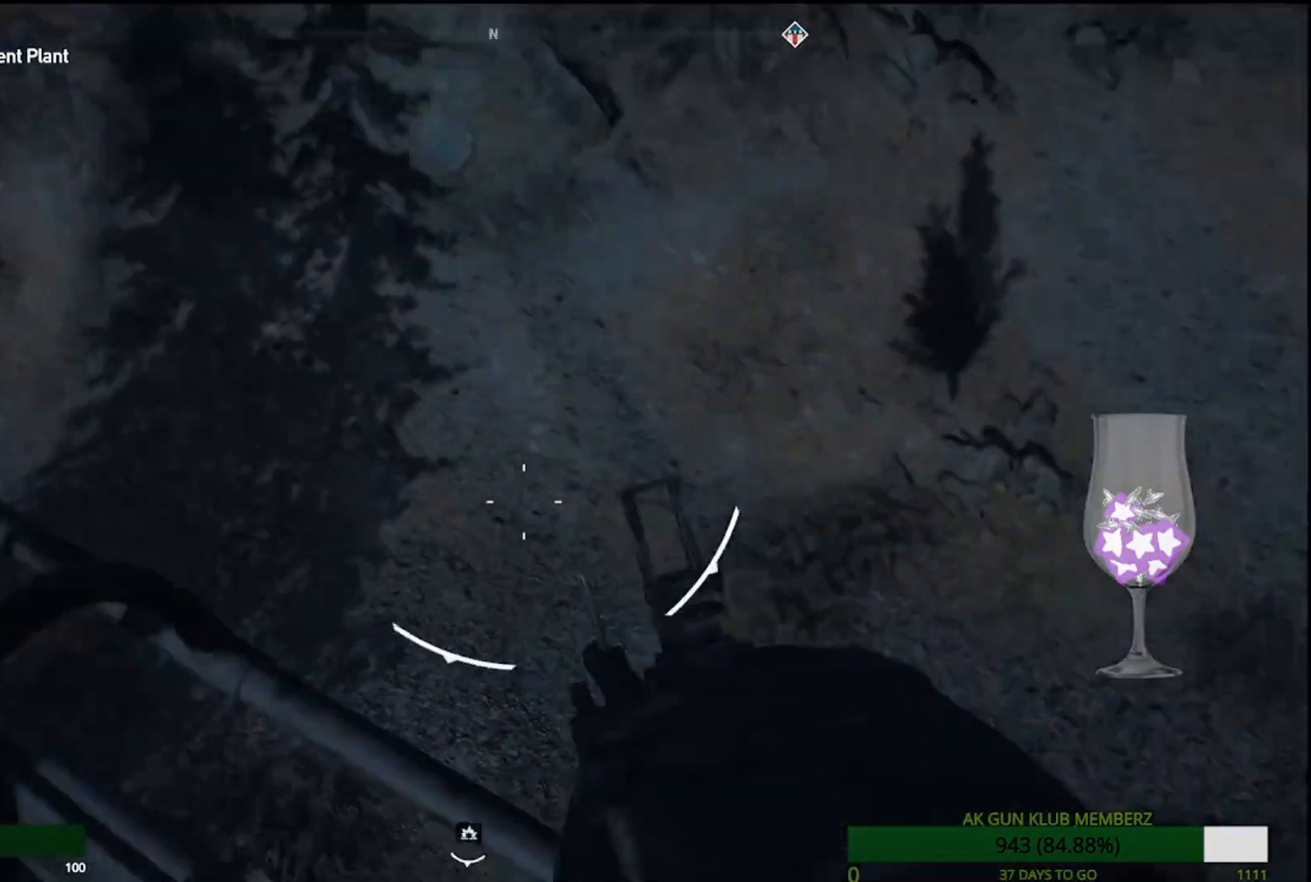
{"buttons": [], "left_stick": "center", "right_stick": "left", "events": [[233, "right_stick", "left"]]}
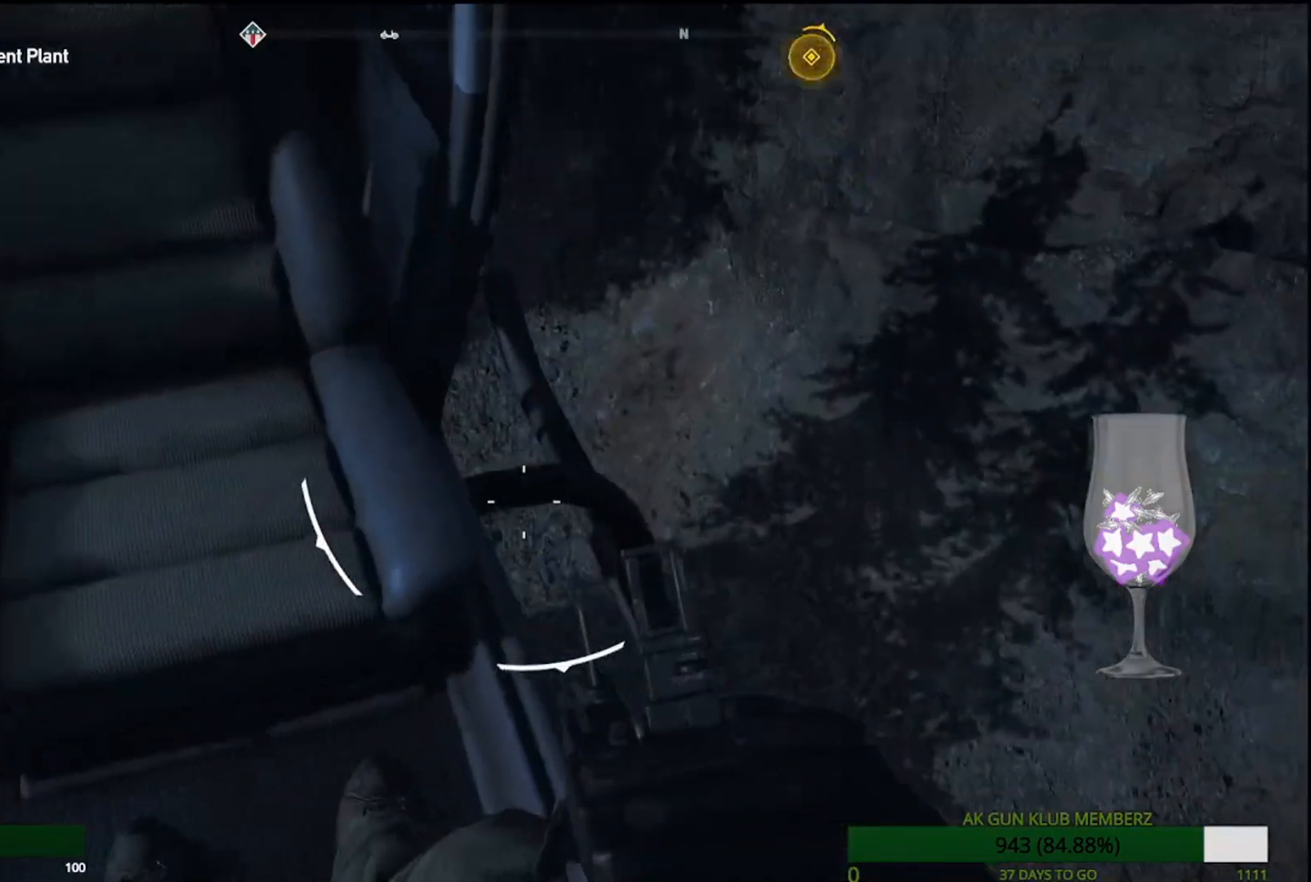
{"buttons": [], "left_stick": "center", "right_stick": "up-left", "events": [[233, "right_stick", "up-left"]]}
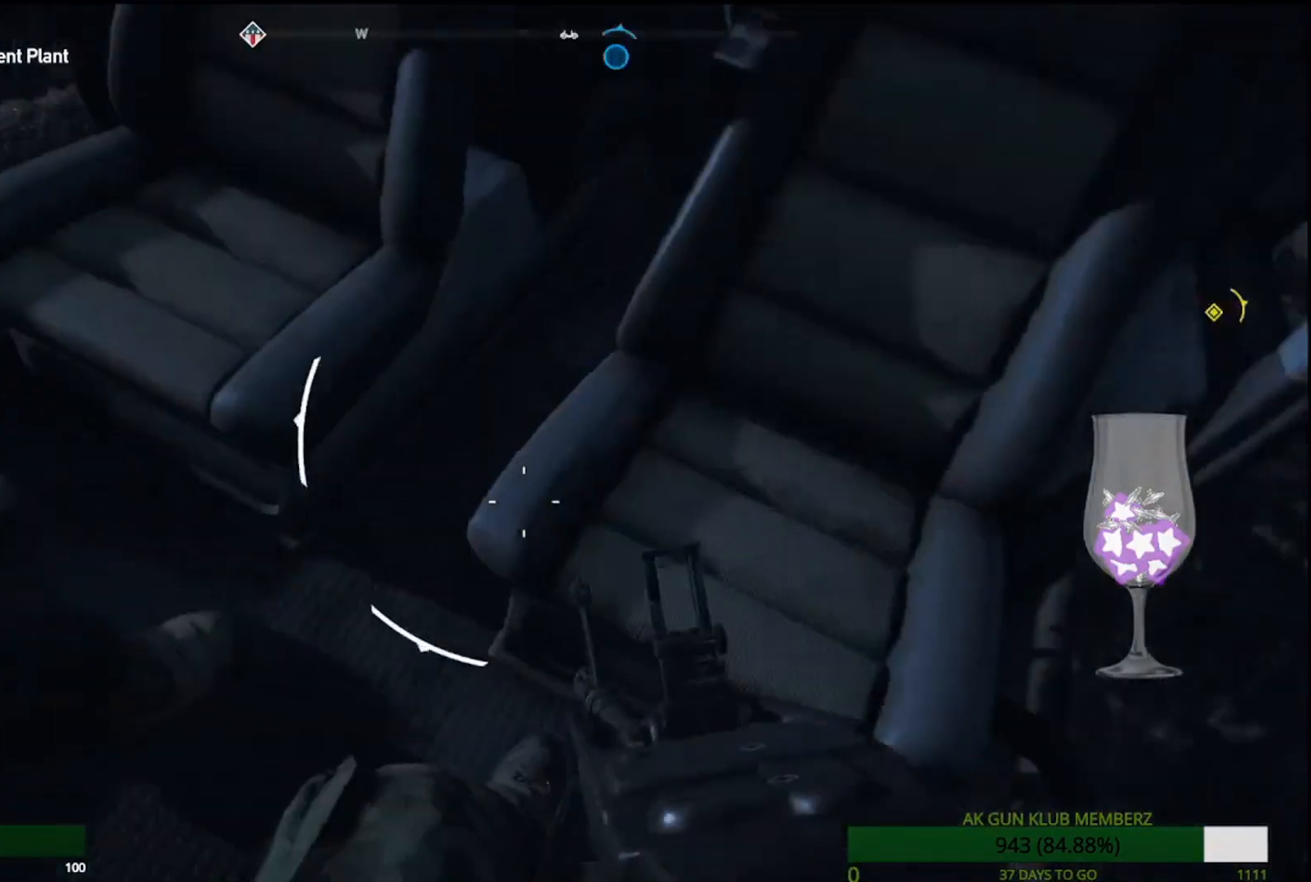
{"buttons": [], "left_stick": "center", "right_stick": "center", "events": [[217, "right_stick", "center"]]}
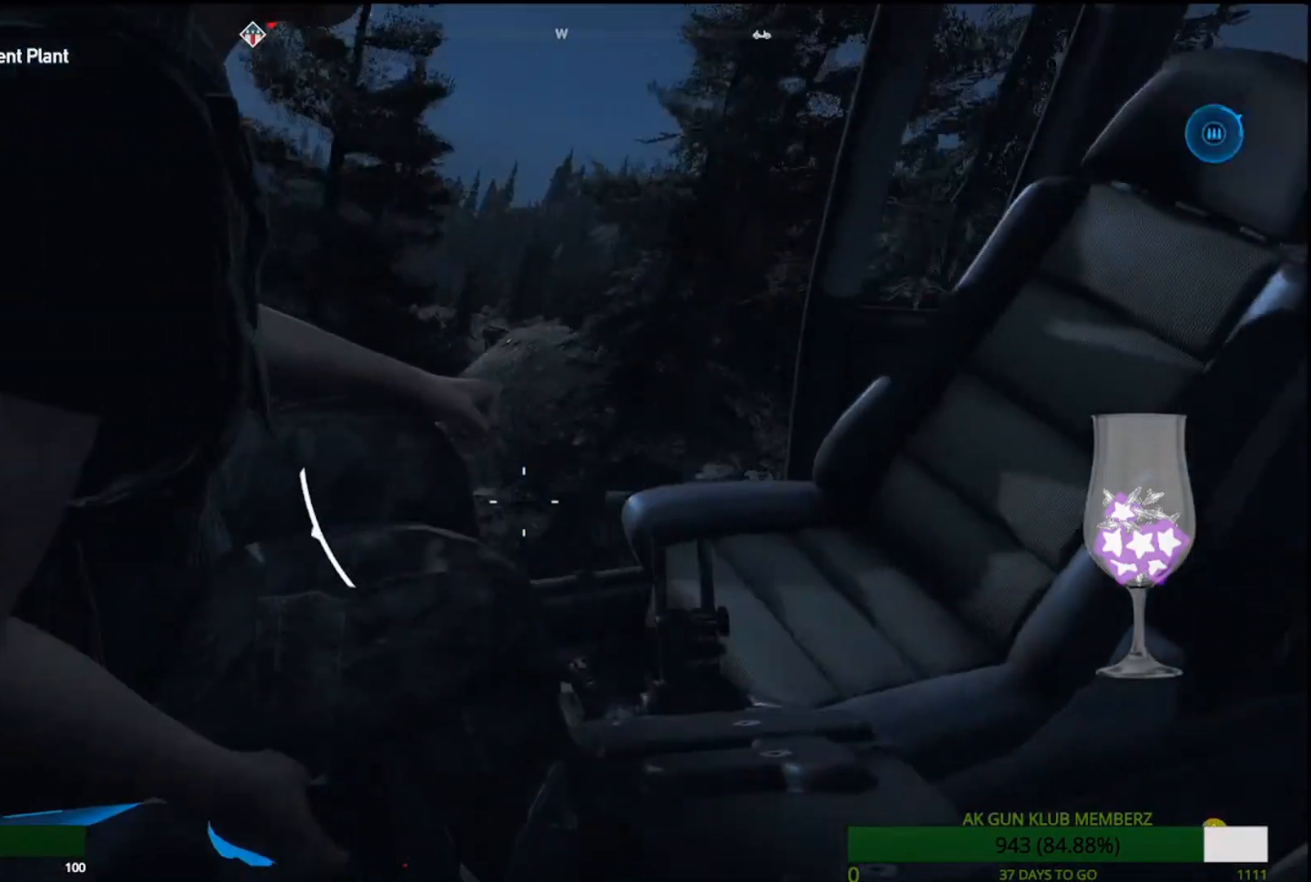
{"buttons": [], "left_stick": "center", "right_stick": "right", "events": [[33, "right_stick", "down-right"], [183, "right_stick", "right"]]}
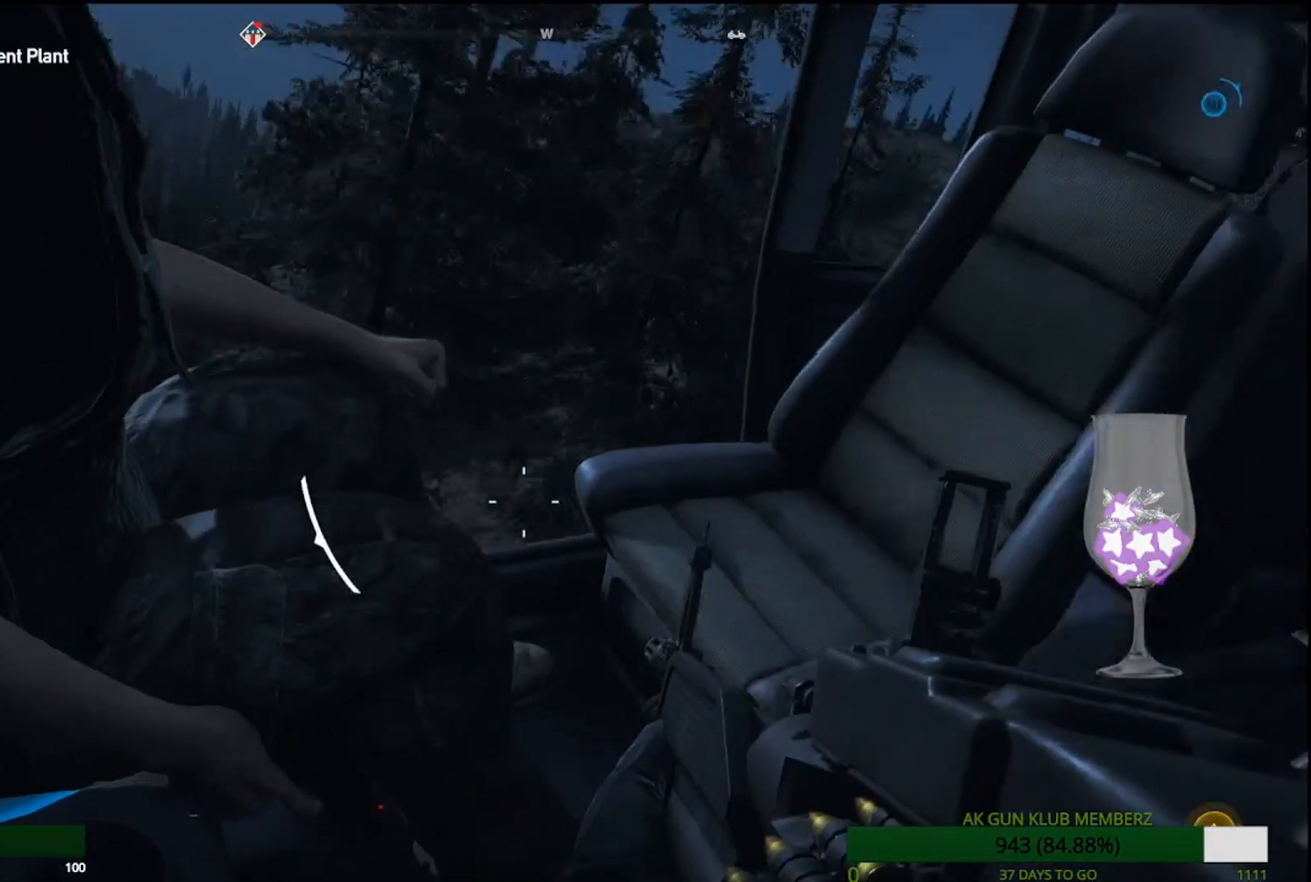
{"buttons": [], "left_stick": "center", "right_stick": "right", "events": []}
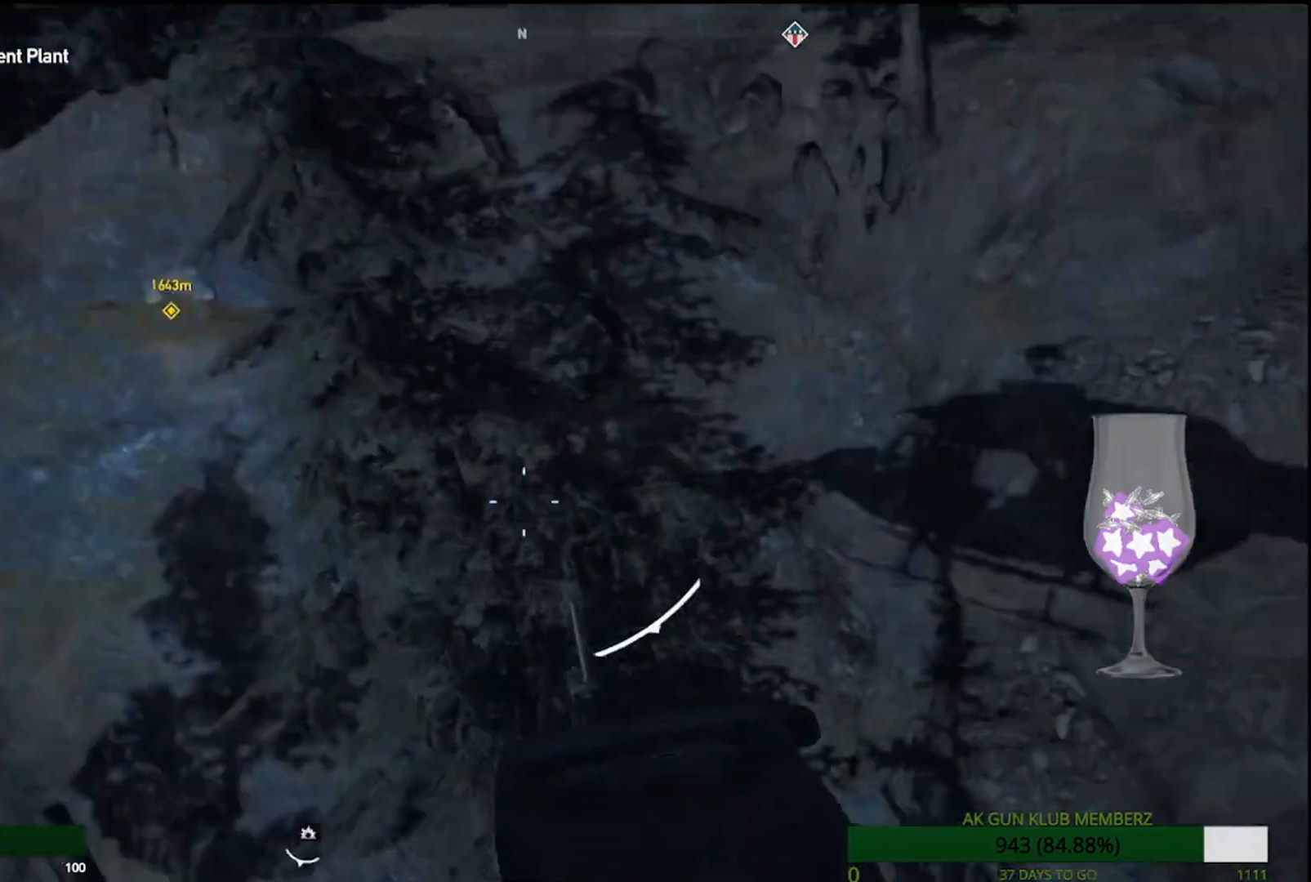
{"buttons": [], "left_stick": "center", "right_stick": "right", "events": []}
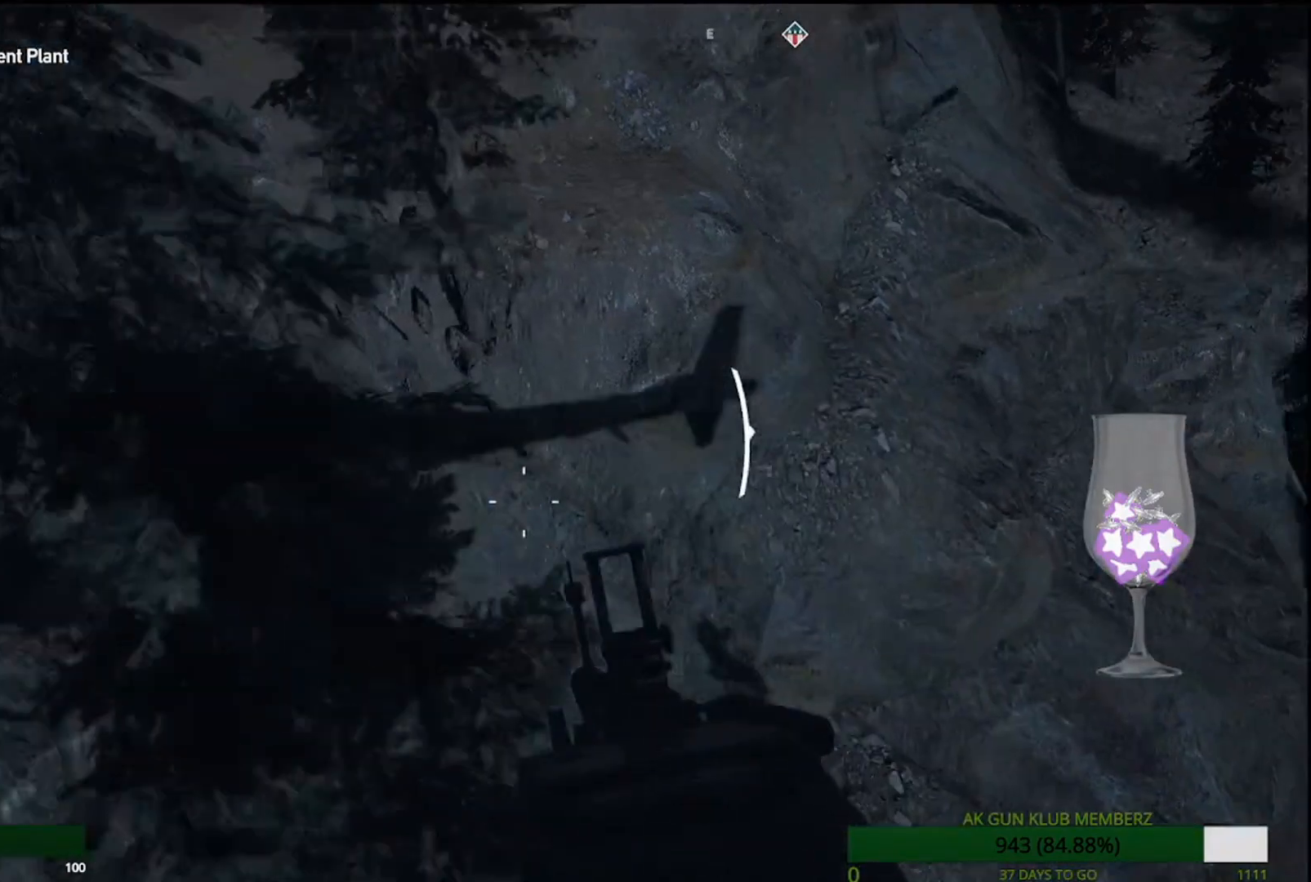
{"buttons": [], "left_stick": "center", "right_stick": "up-left", "events": [[217, "right_stick", "center"], [350, "right_stick", "up-left"]]}
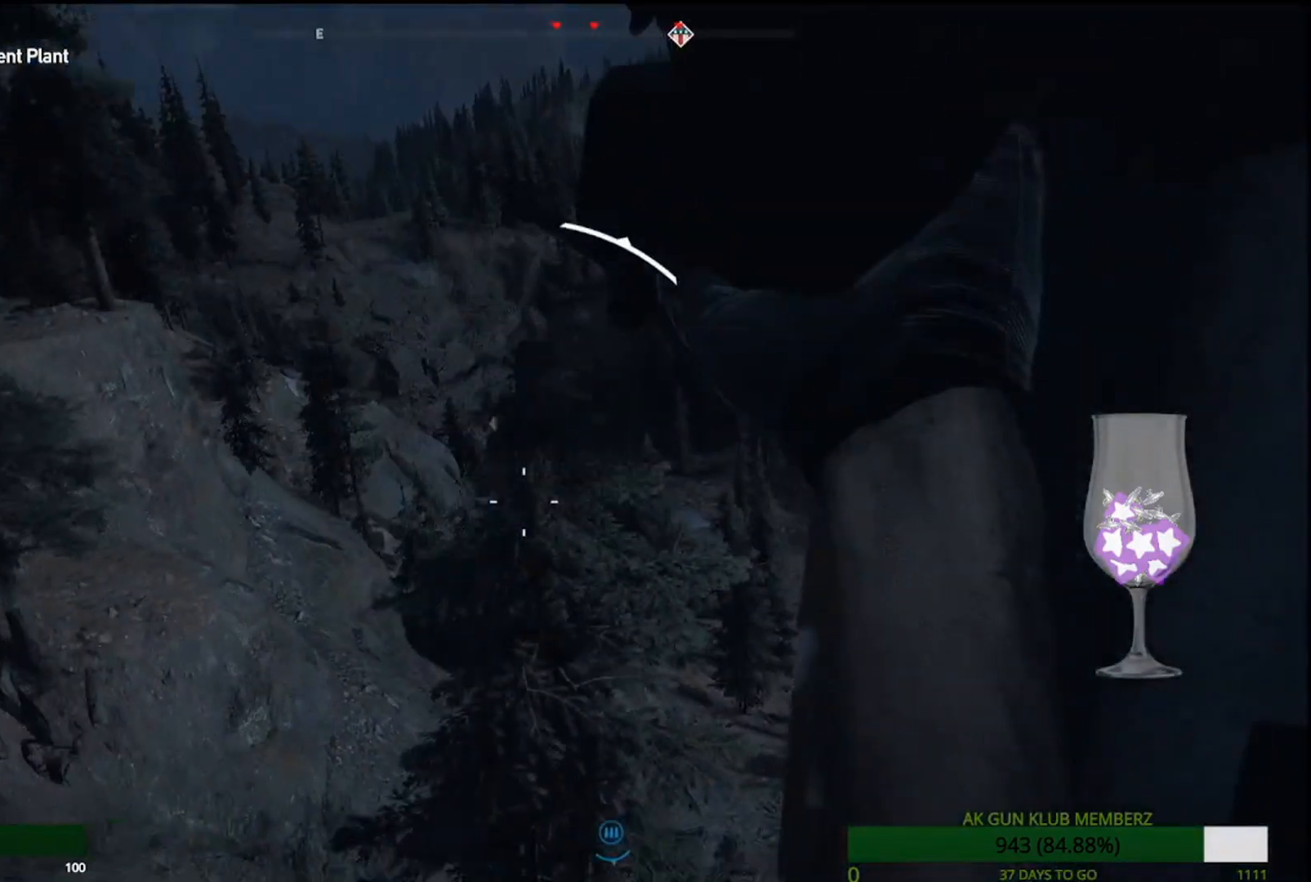
{"buttons": [], "left_stick": "center", "right_stick": "up-left", "events": []}
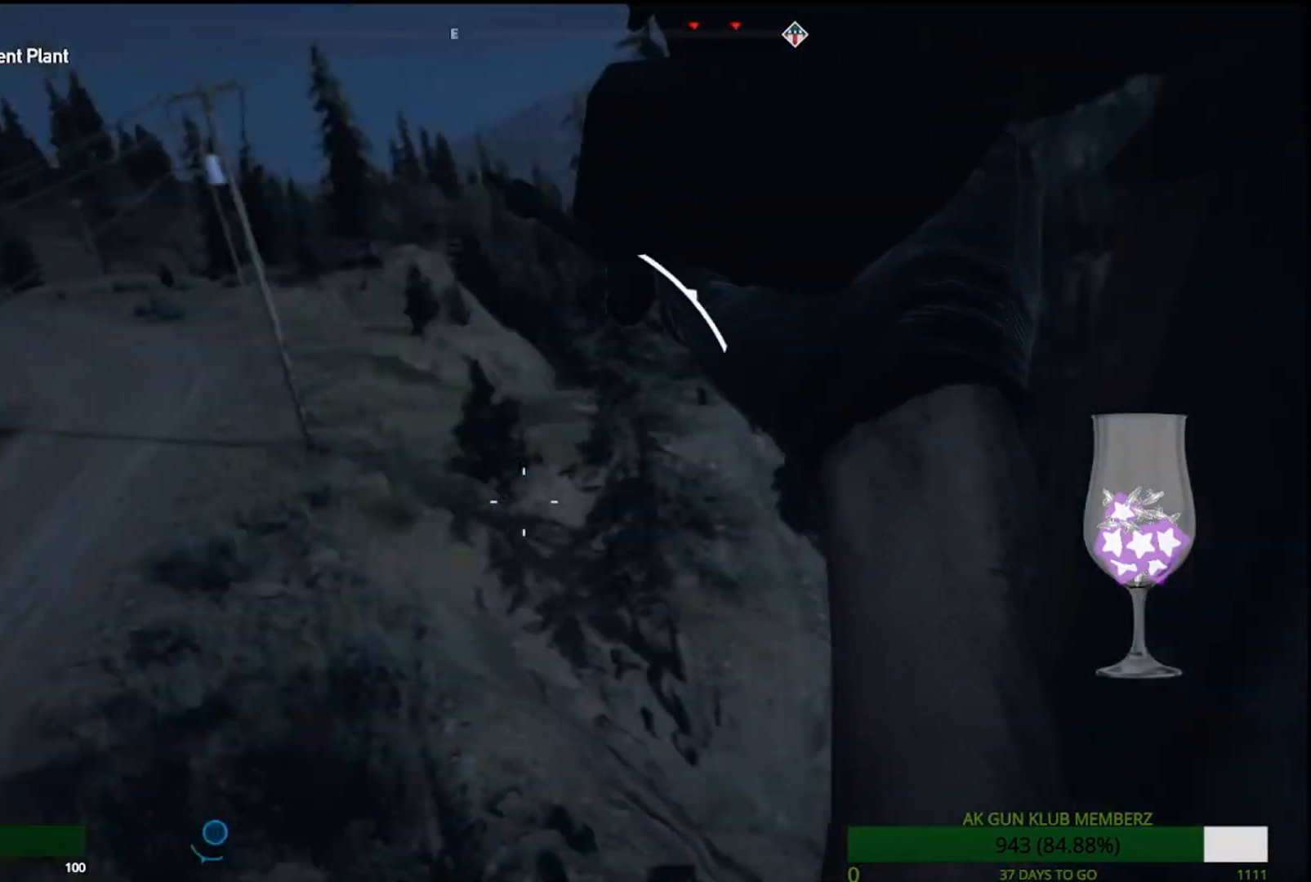
{"buttons": [], "left_stick": "center", "right_stick": "center", "events": [[200, "right_stick", "center"]]}
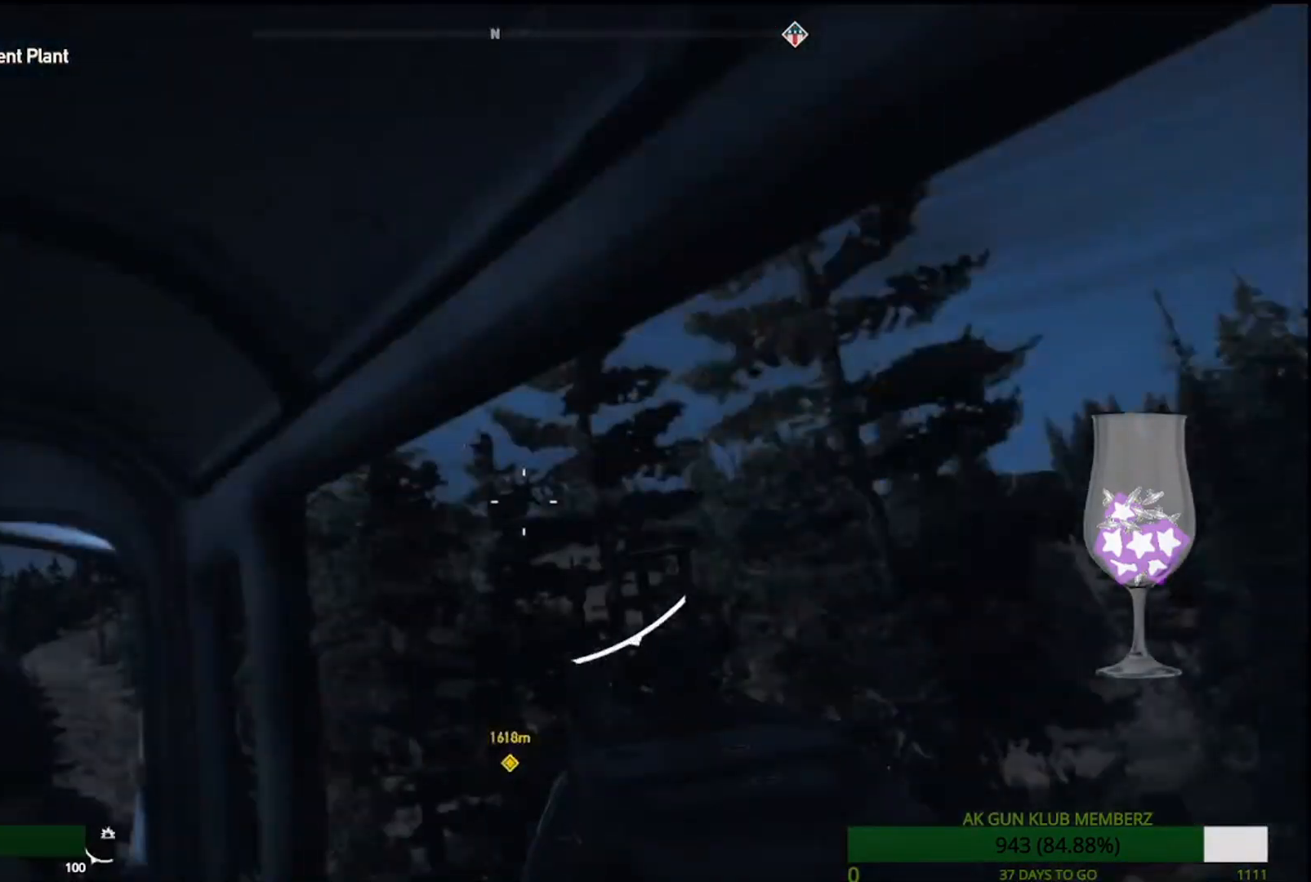
{"buttons": ["L1"], "left_stick": "center", "right_stick": "center", "events": [[450, "L1", "down"]]}
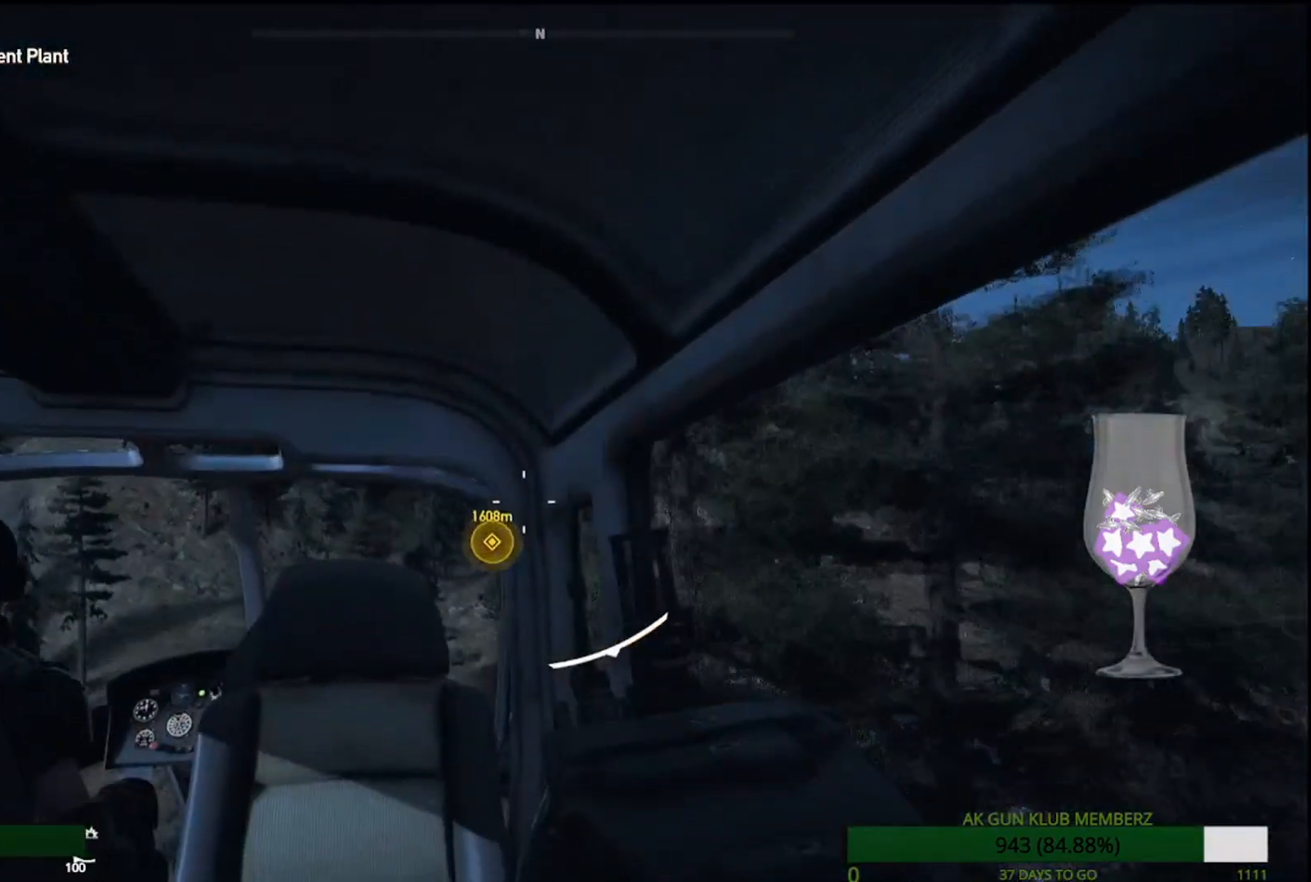
{"buttons": [], "left_stick": "center", "right_stick": "center", "events": [[17, "L1", "up"]]}